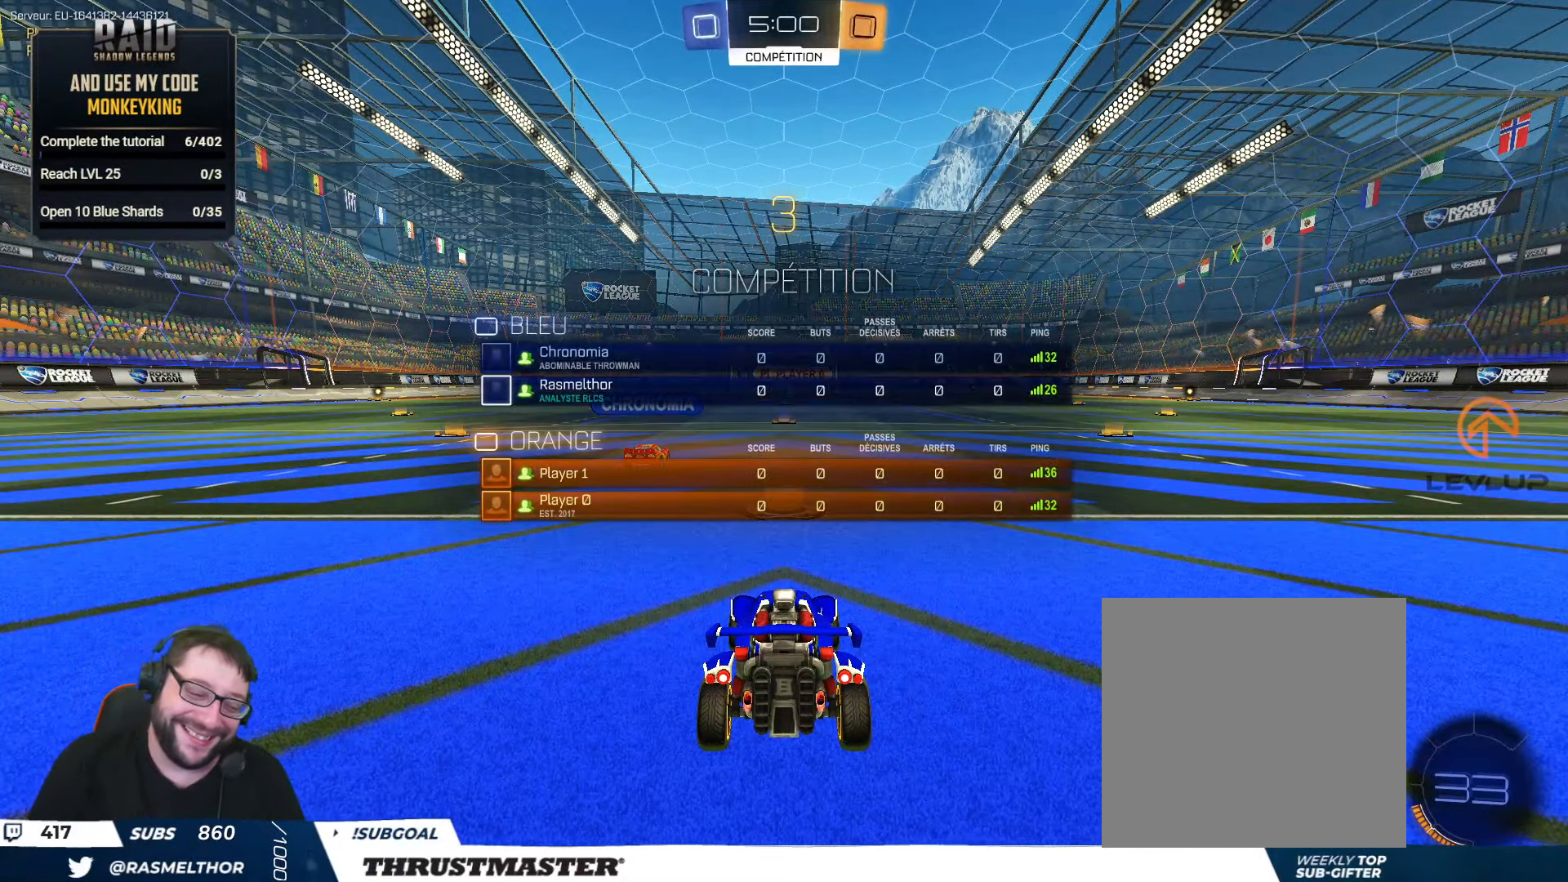
Gameplay with a controller (Xbox layout); each line is a JSON object with the inputs held at the frame after it. "events" lists button and stick changes between this image and that frame as [ms after this image, input, new state], when the widget could be followed in between.
{"buttons": ["R2", "SELECT"], "left_stick": "center", "right_stick": "center", "events": [[234, "right_stick", "right"], [384, "right_stick", "center"]]}
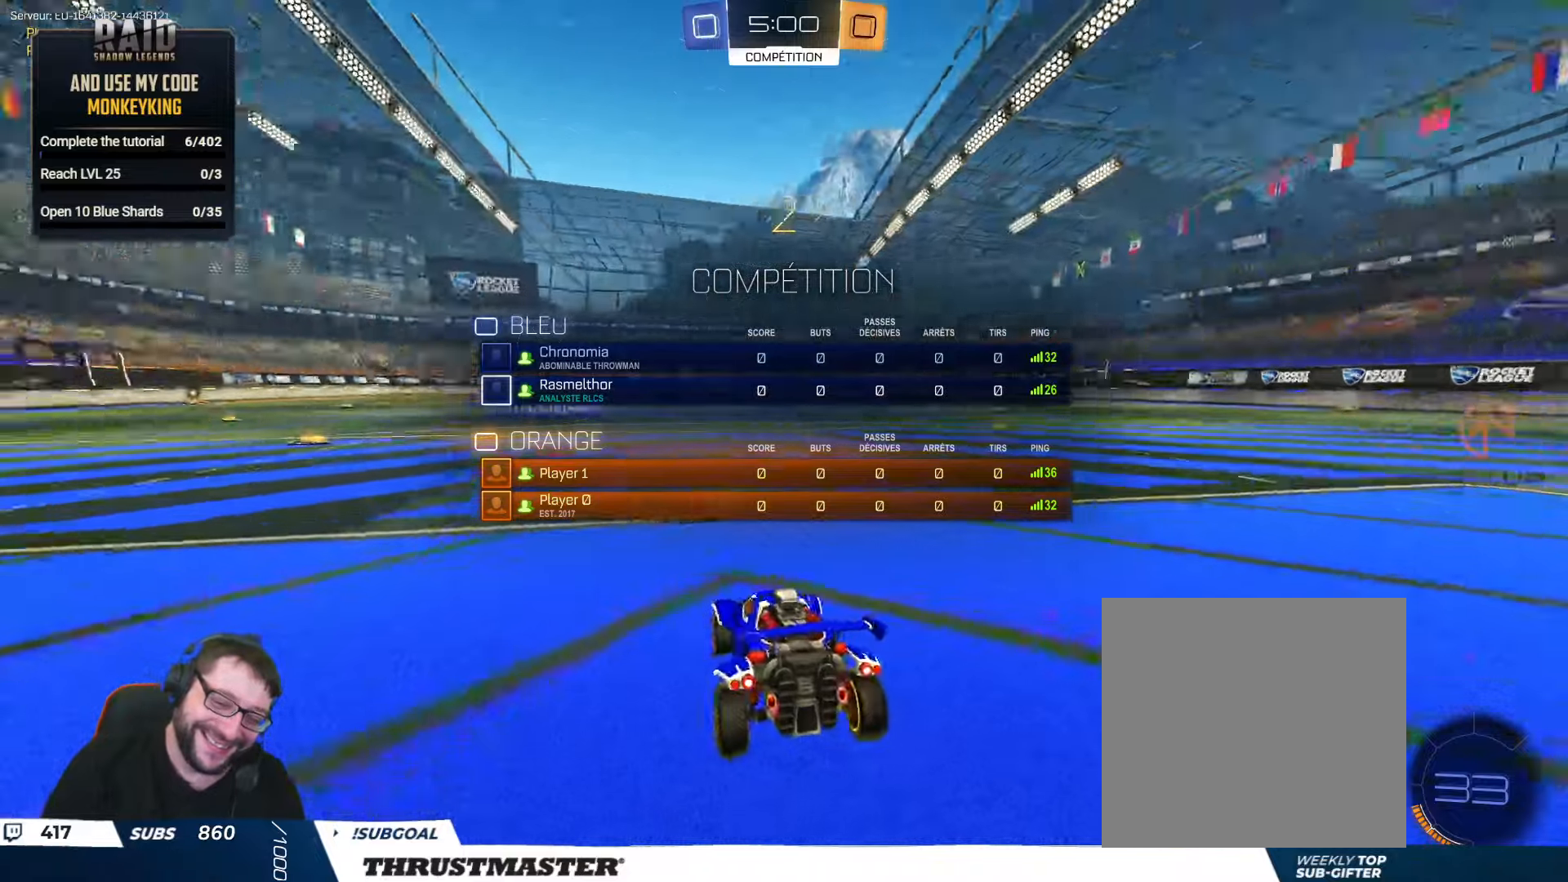
{"buttons": ["R2"], "left_stick": "center", "right_stick": "center", "events": [[117, "SELECT", "up"], [200, "SELECT", "down"], [317, "SELECT", "up"]]}
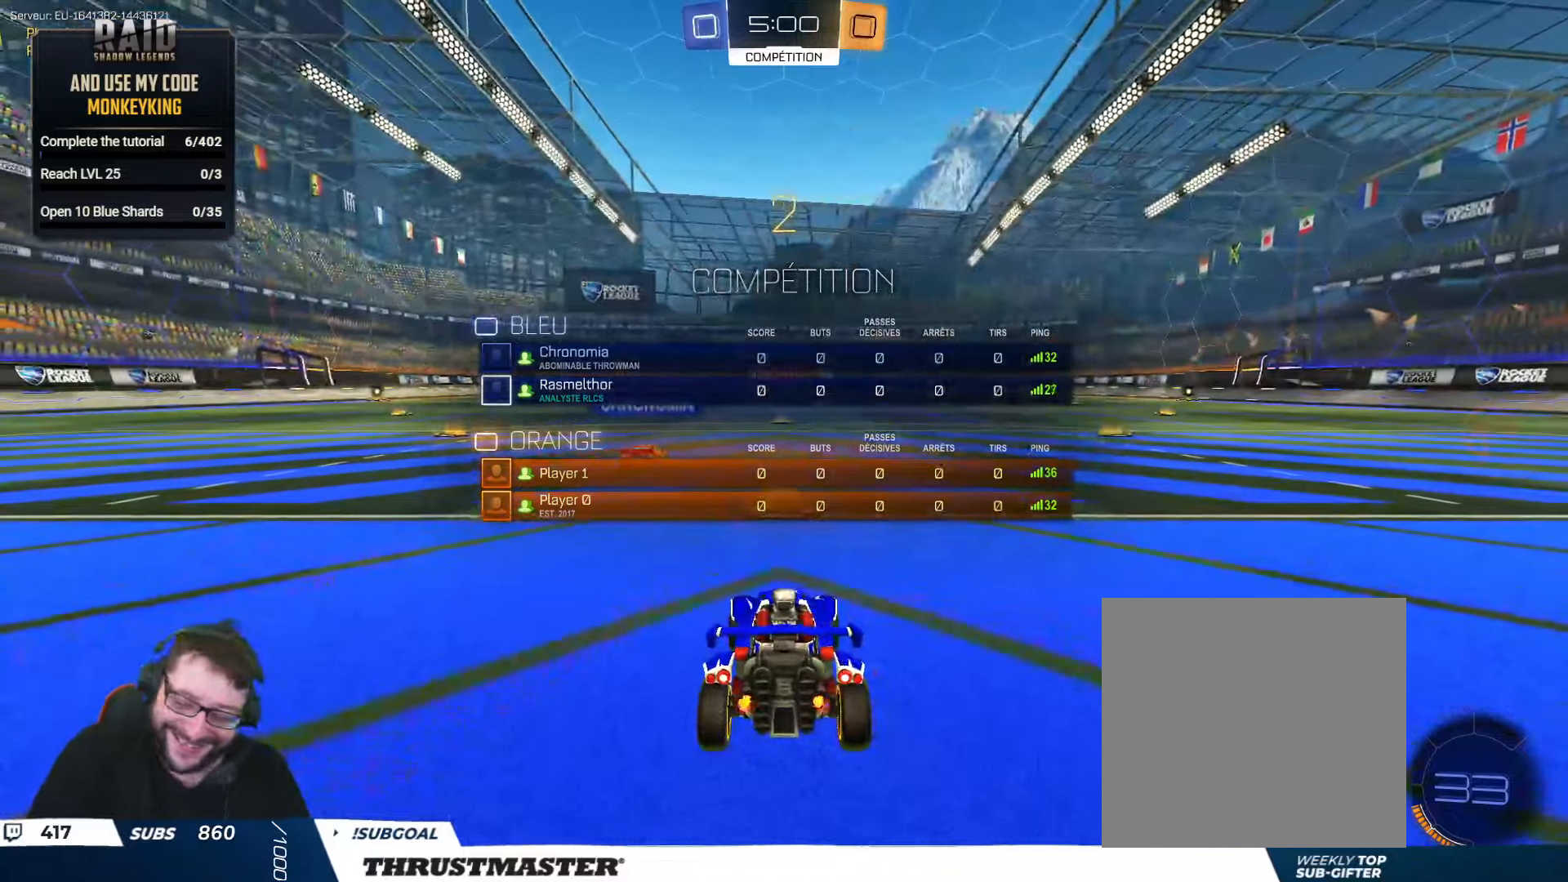
{"buttons": ["R2"], "left_stick": "center", "right_stick": "center", "events": []}
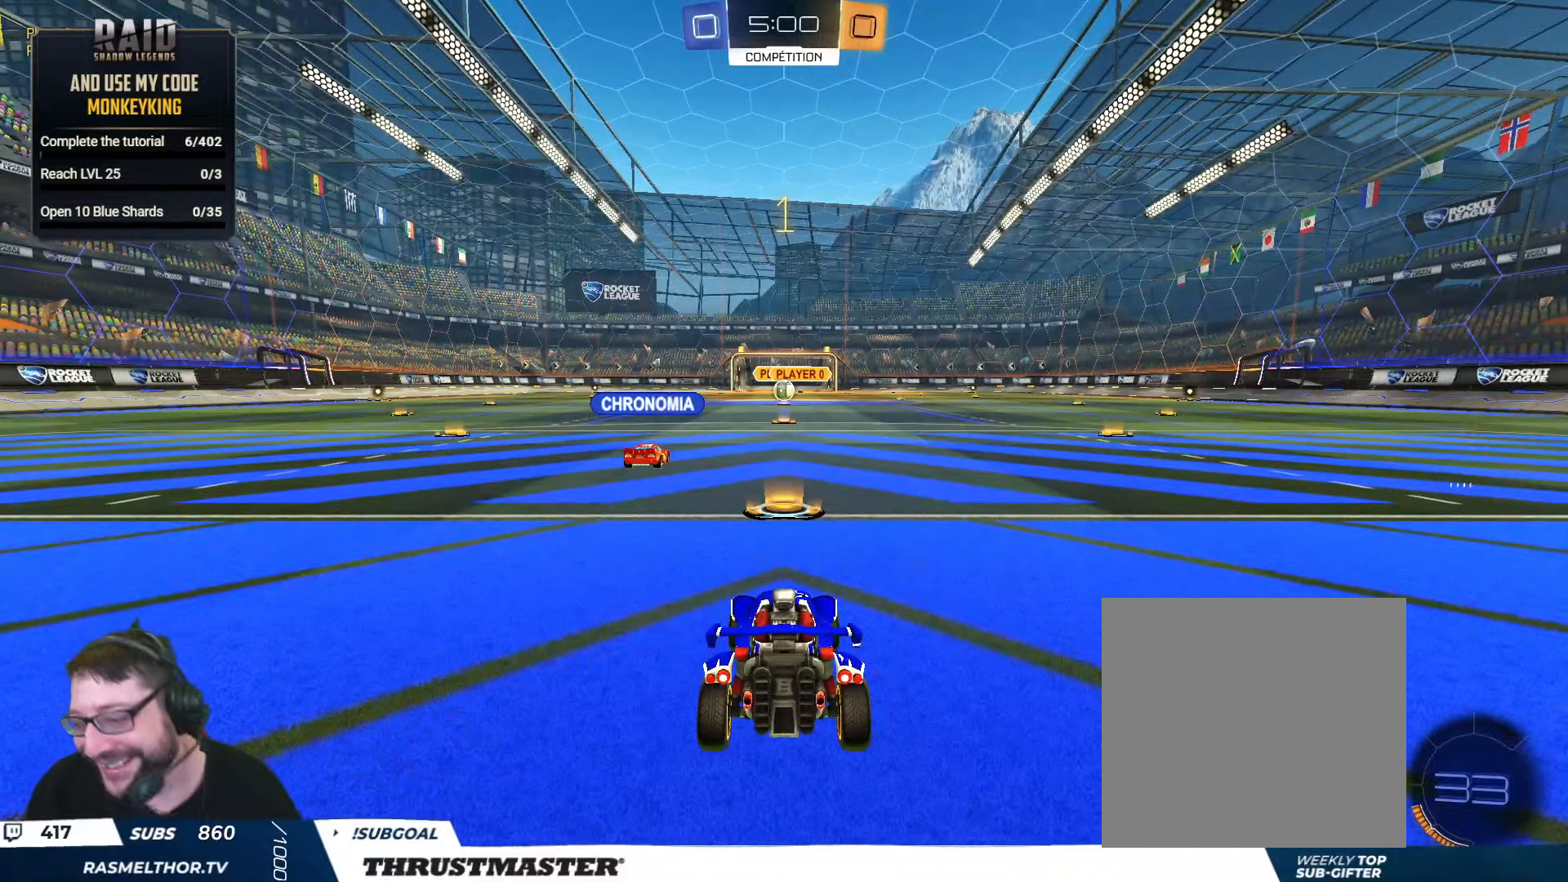
{"buttons": ["R2"], "left_stick": "center", "right_stick": "center", "events": []}
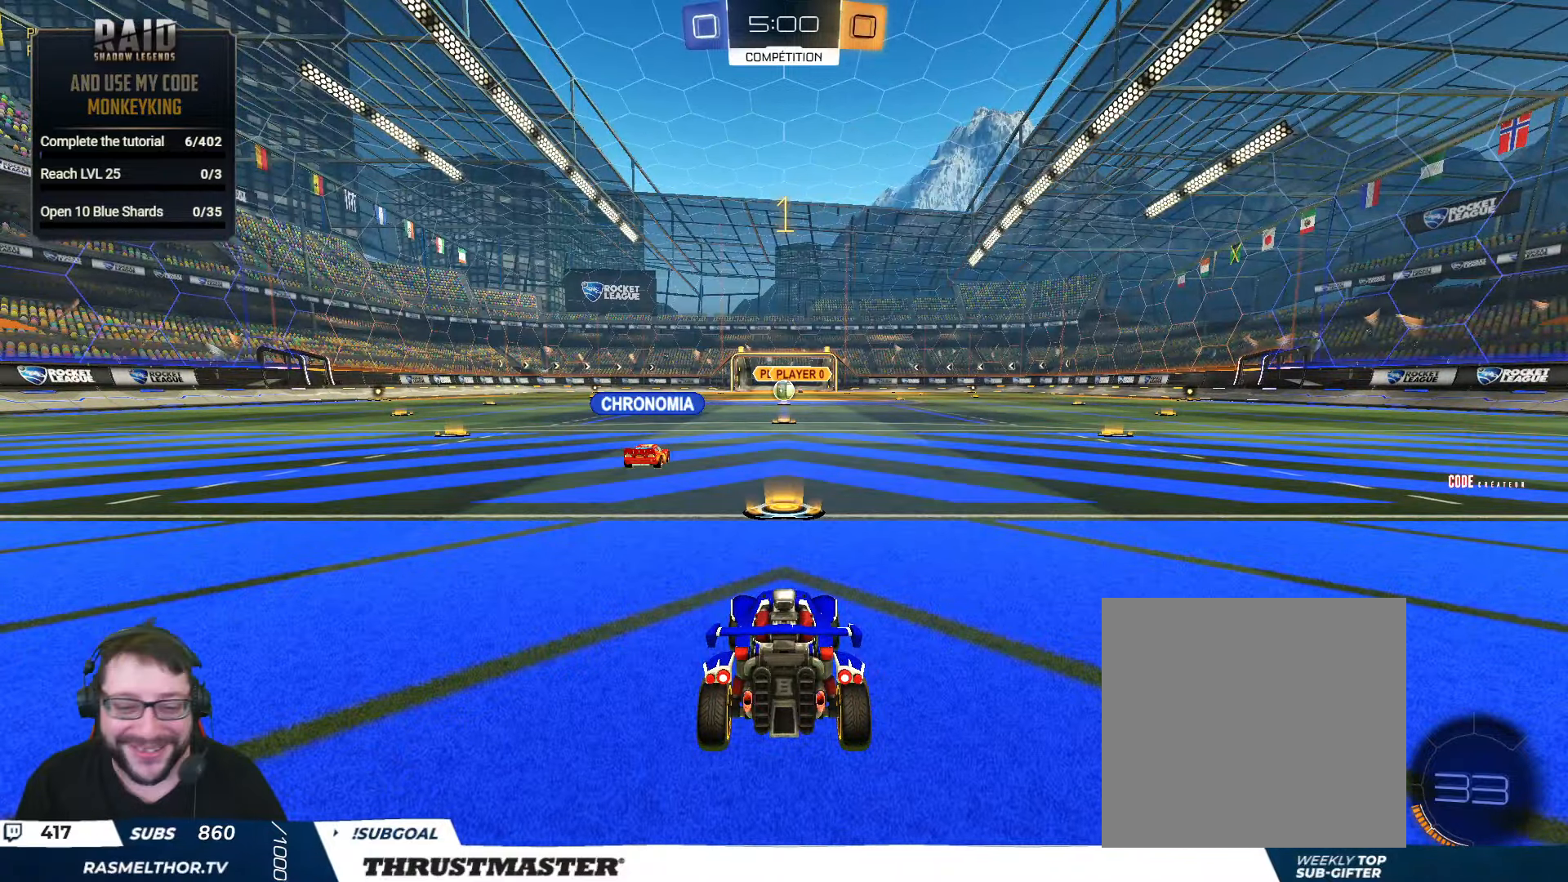
{"buttons": ["A", "B", "L2", "R2"], "left_stick": "up-left", "right_stick": "center", "events": [[34, "B", "down"], [334, "left_stick", "right"], [350, "A", "down"], [434, "L2", "down"], [467, "A", "up"], [467, "left_stick", "up-left"], [500, "A", "down"]]}
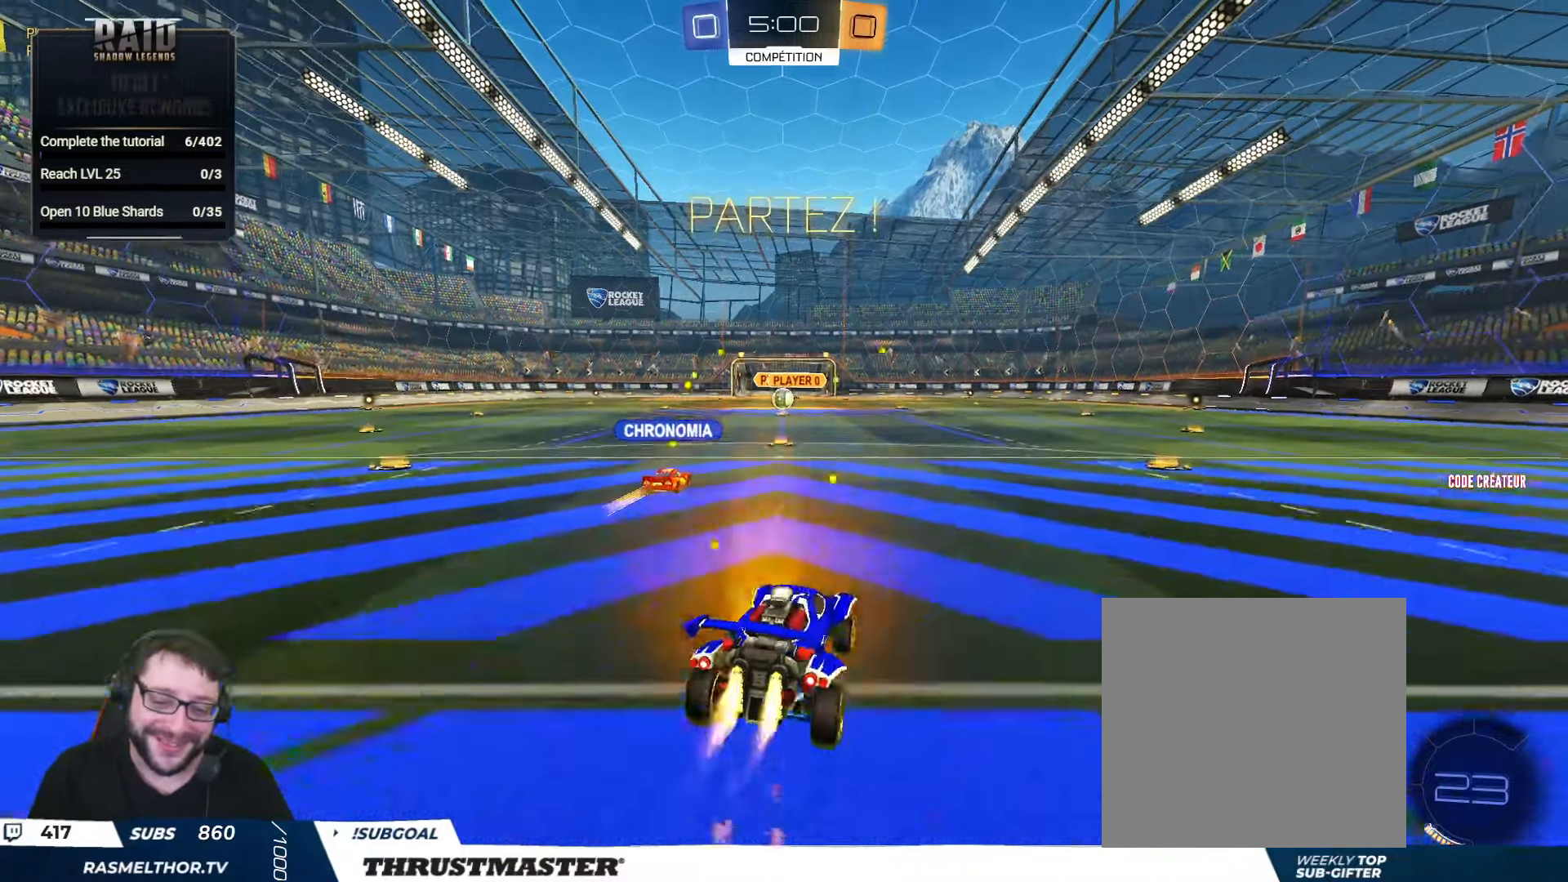
{"buttons": ["B", "Y", "L2", "R2"], "left_stick": "down-left", "right_stick": "center", "events": [[67, "A", "up"], [67, "left_stick", "down"], [134, "Y", "down"], [284, "Y", "up"], [300, "left_stick", "down-left"], [350, "Y", "down"]]}
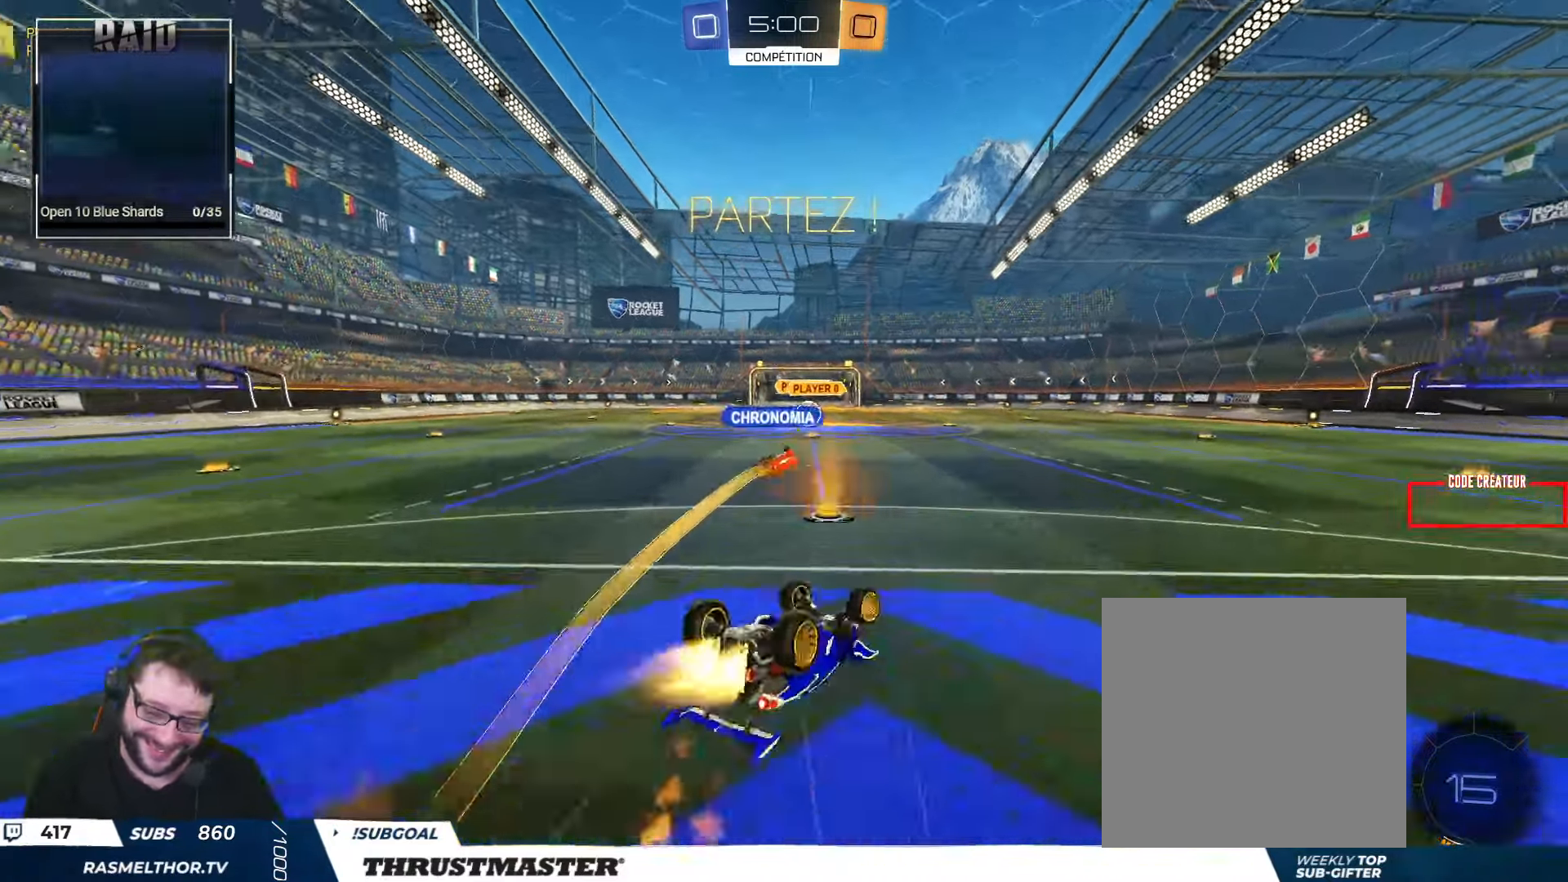
{"buttons": ["R2"], "left_stick": "center", "right_stick": "center", "events": [[134, "Y", "up"], [167, "B", "up"], [217, "R2", "up"], [300, "L2", "up"], [317, "R2", "down"], [317, "left_stick", "center"]]}
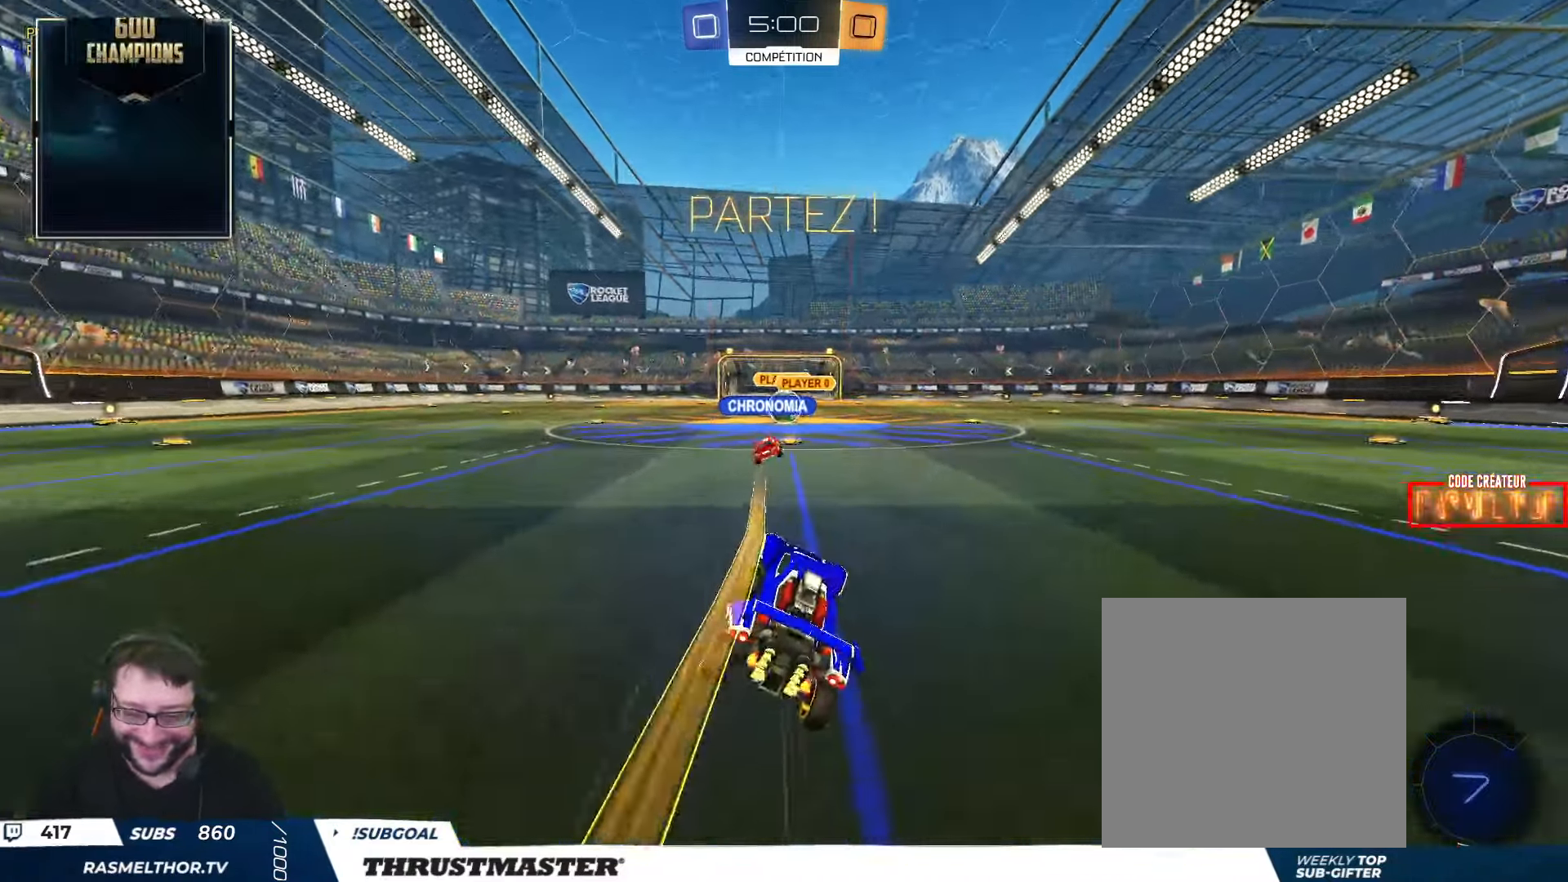
{"buttons": ["R2"], "left_stick": "center", "right_stick": "center", "events": [[17, "left_stick", "left"], [84, "left_stick", "center"]]}
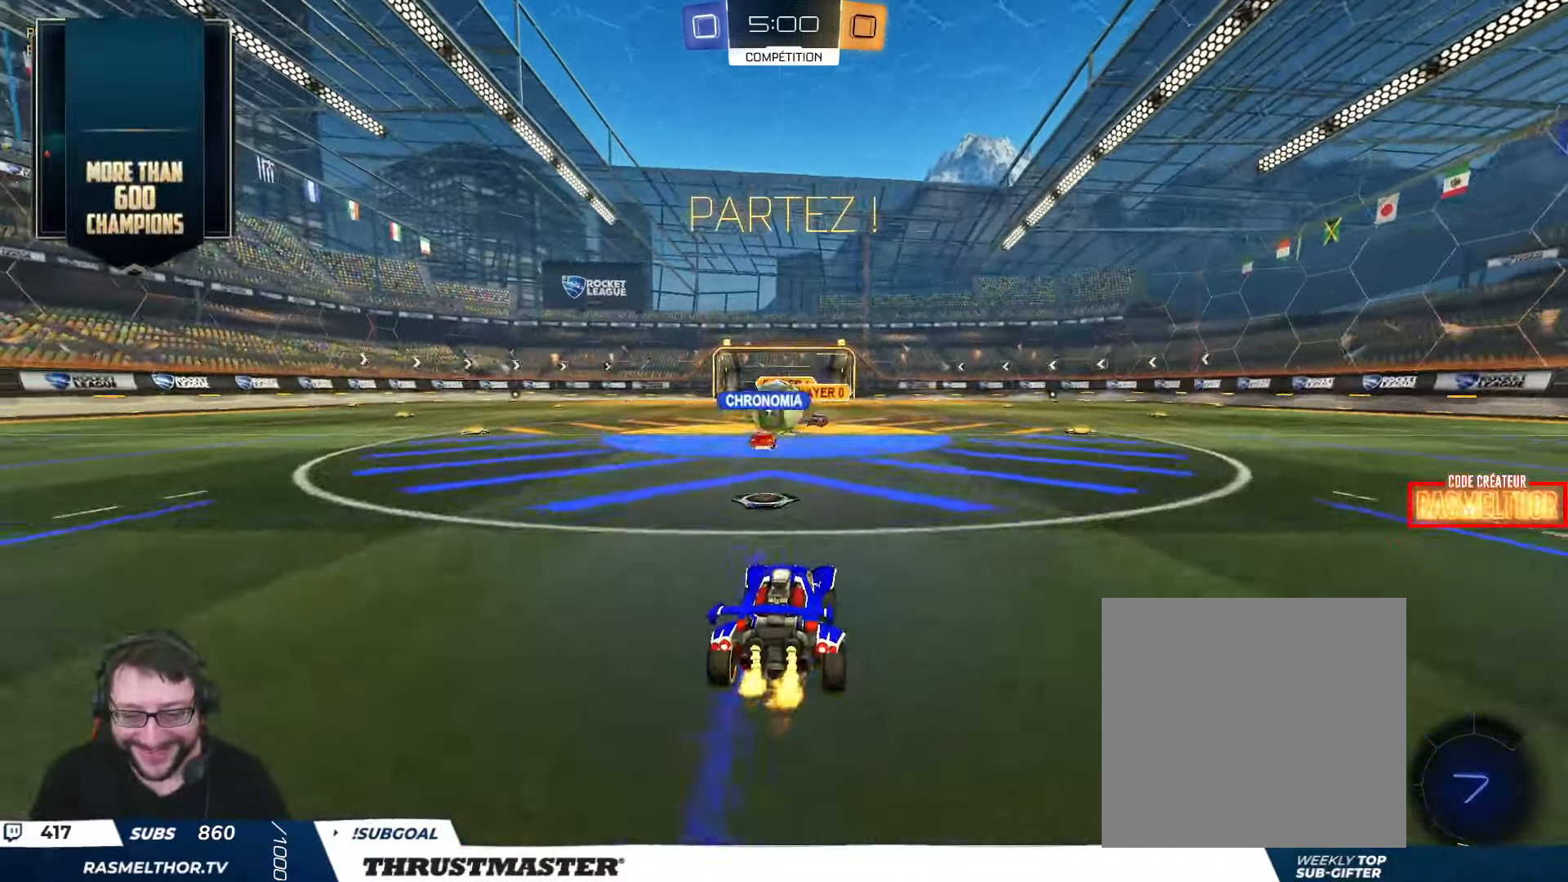
{"buttons": ["R2"], "left_stick": "left", "right_stick": "center", "events": [[167, "left_stick", "right"], [334, "left_stick", "left"]]}
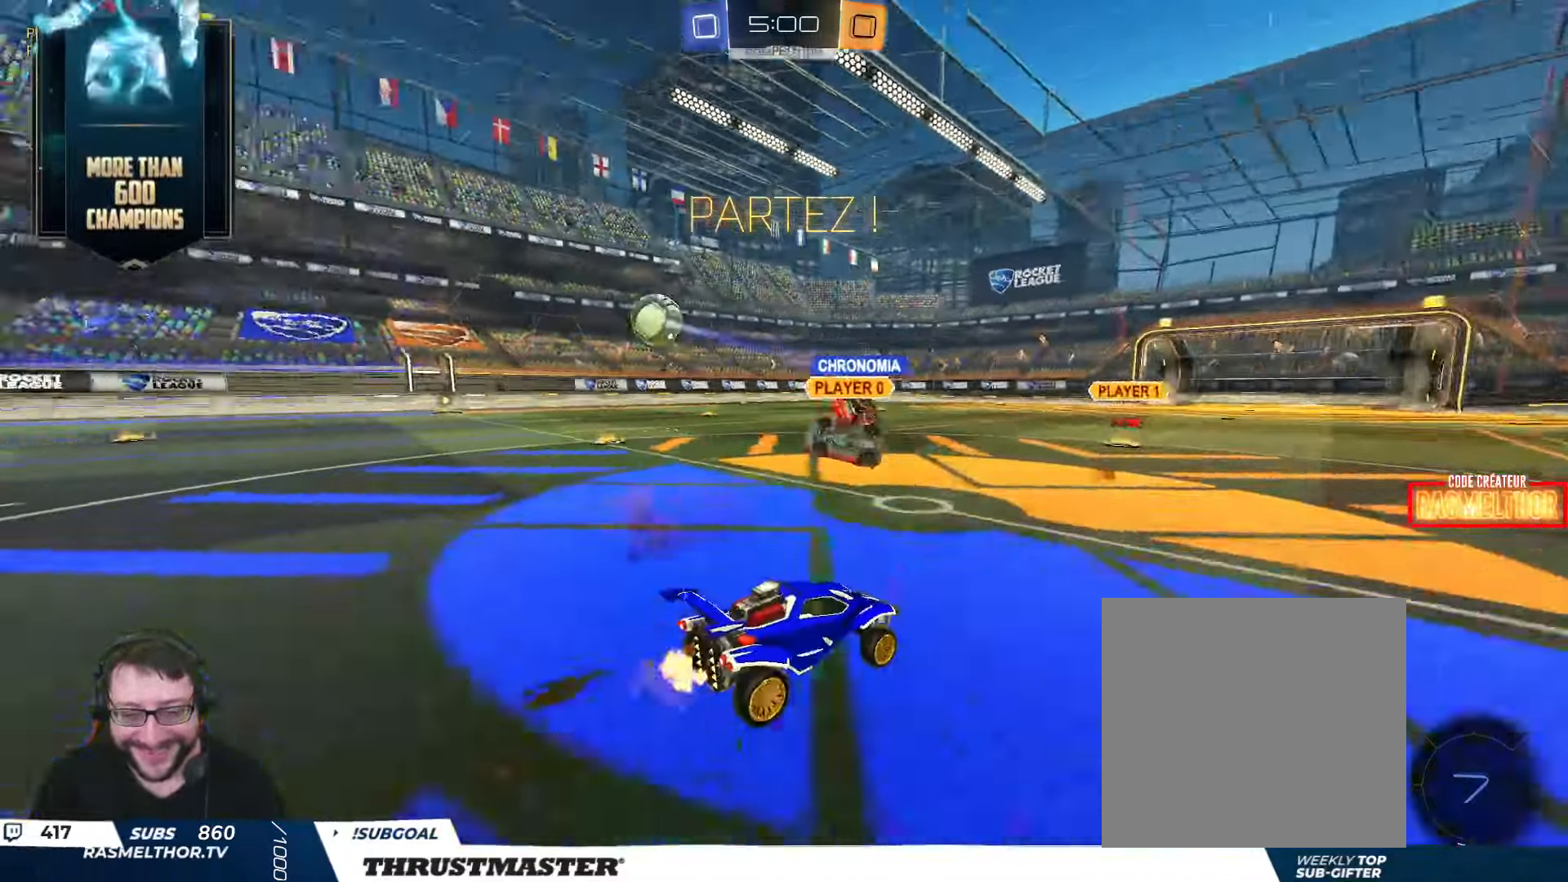
{"buttons": [], "left_stick": "left", "right_stick": "center", "events": [[450, "R2", "up"]]}
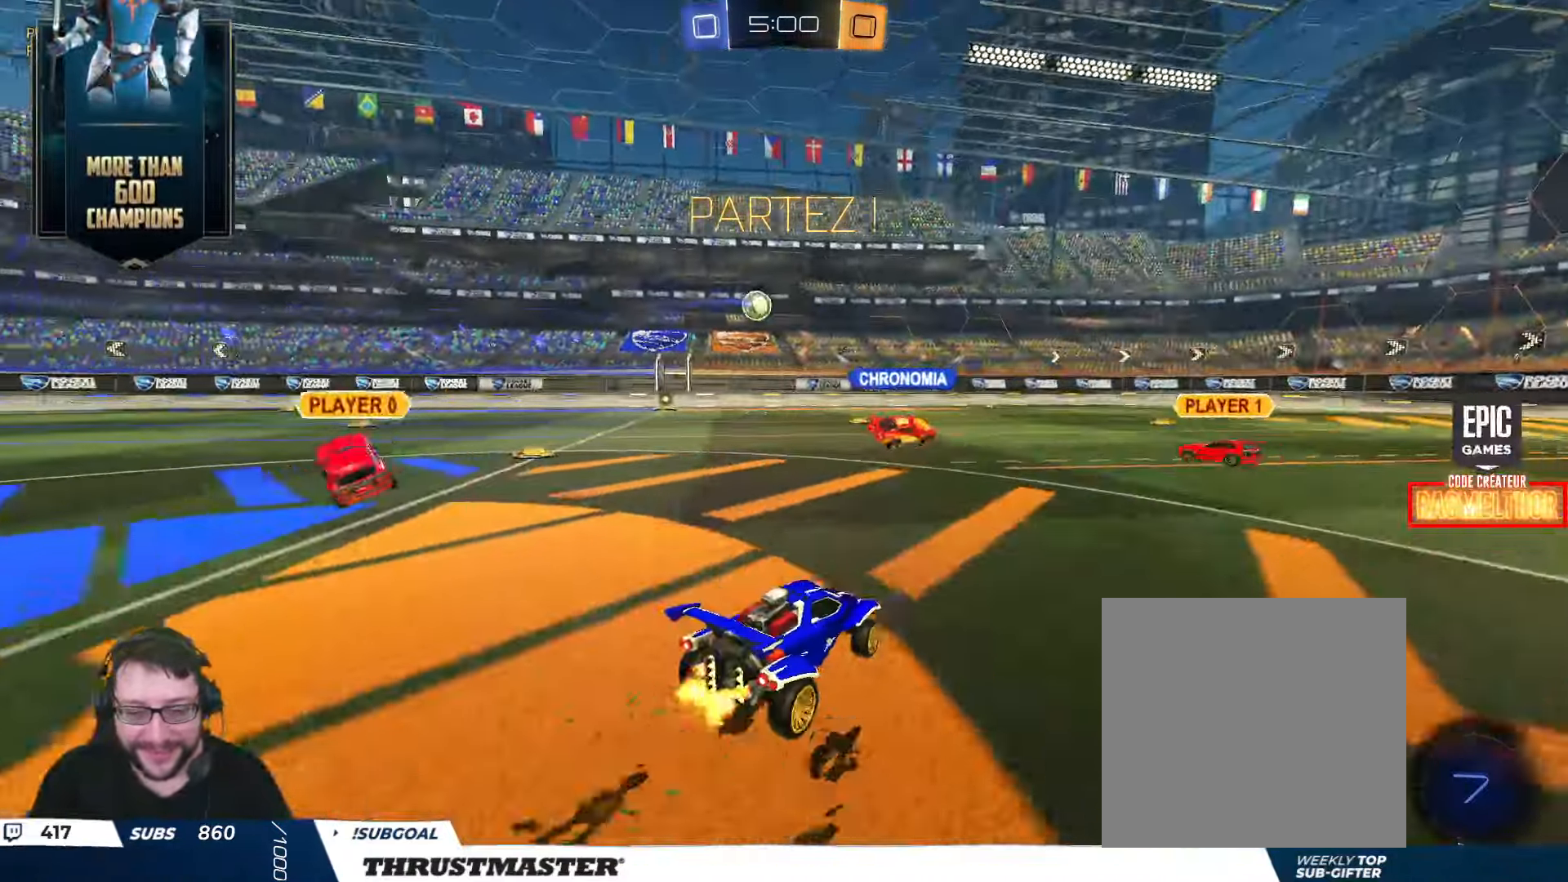
{"buttons": ["R2"], "left_stick": "right", "right_stick": "center", "events": [[17, "left_stick", "down-left"], [167, "left_stick", "right"], [200, "L2", "down"], [217, "R2", "down"], [350, "L2", "up"]]}
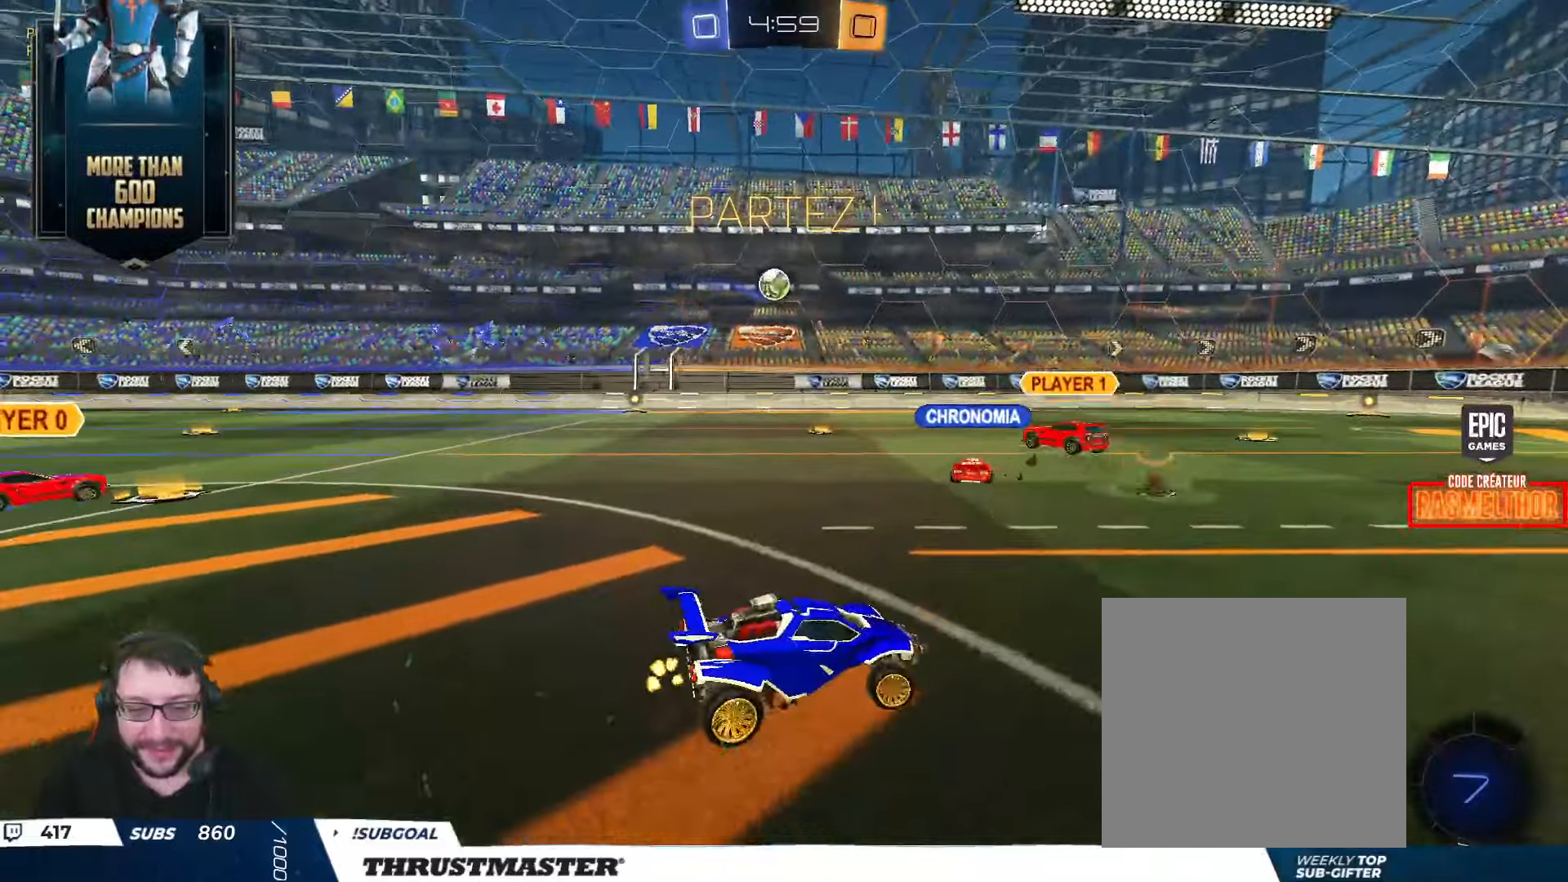
{"buttons": ["R2"], "left_stick": "right", "right_stick": "center", "events": []}
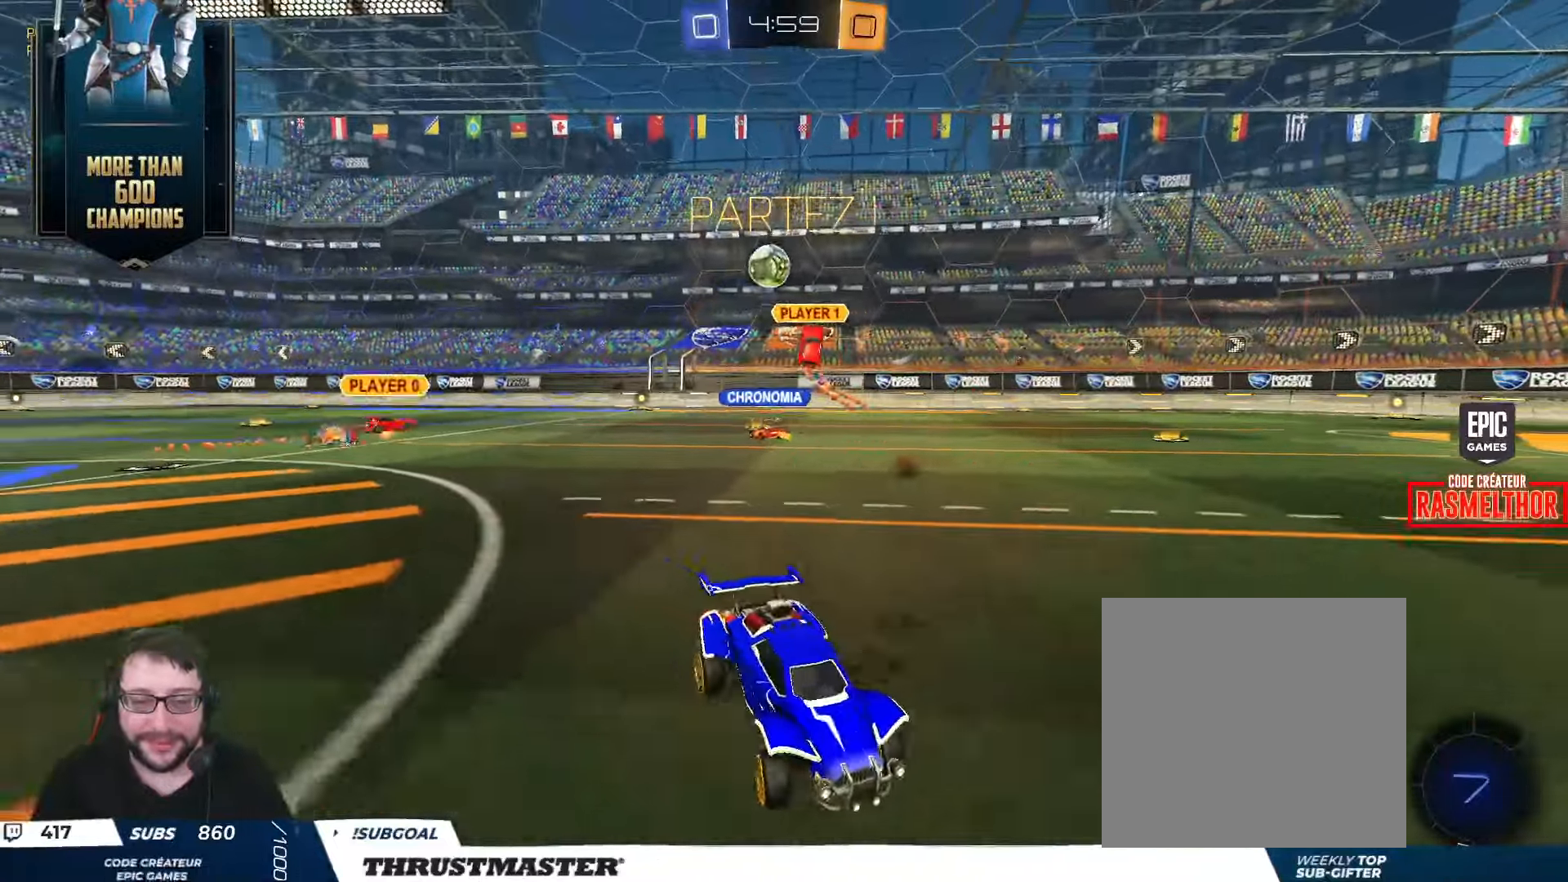
{"buttons": ["R2"], "left_stick": "right", "right_stick": "center", "events": []}
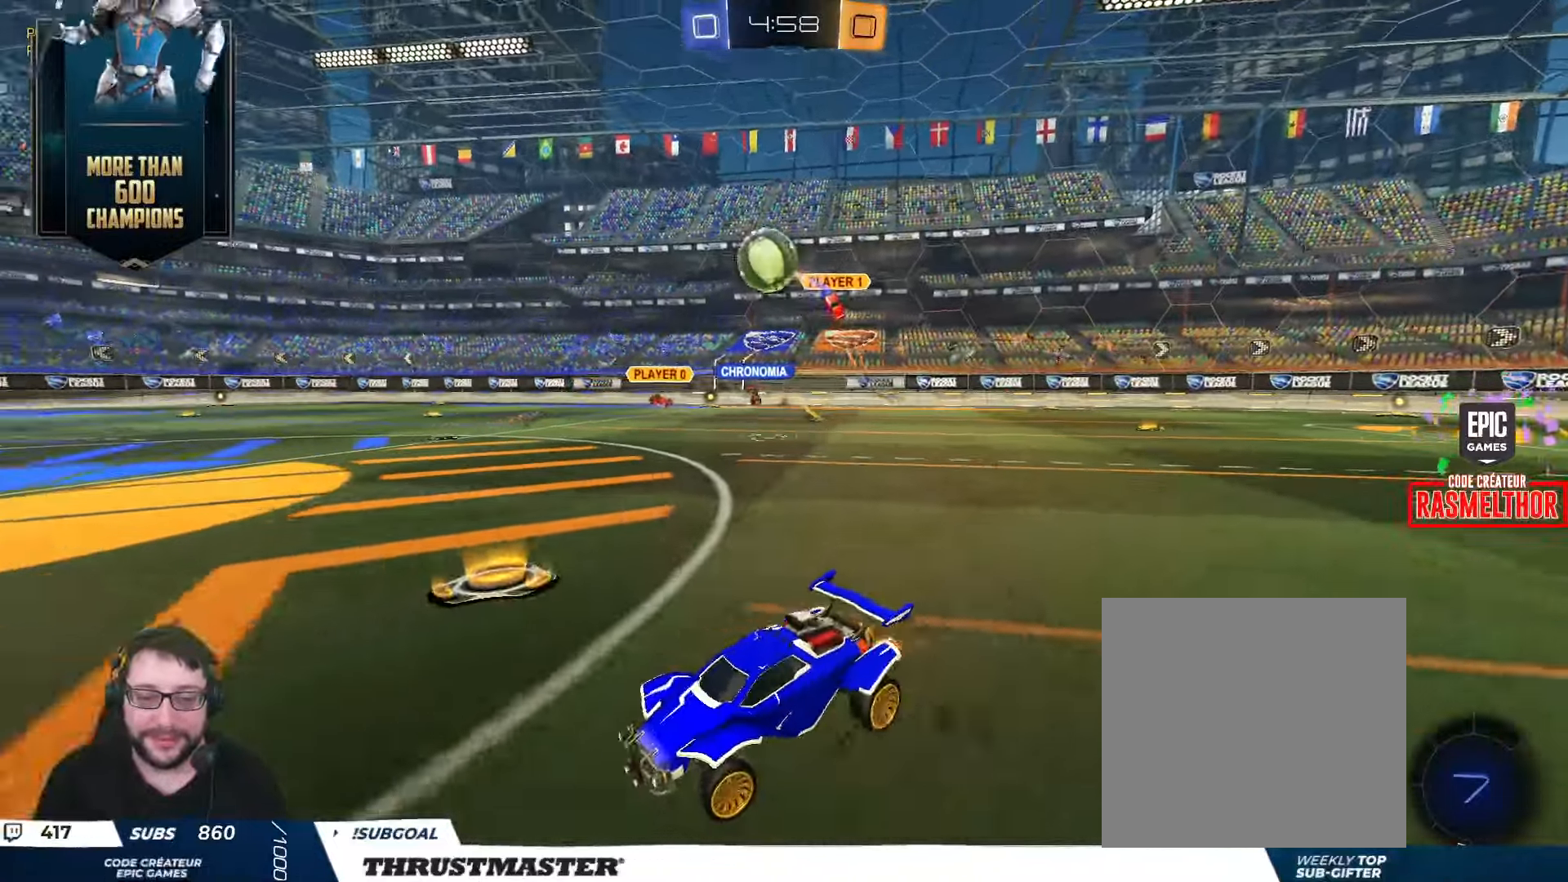
{"buttons": ["B", "Y", "R2"], "left_stick": "left", "right_stick": "center", "events": [[33, "left_stick", "center"], [333, "B", "down"], [333, "Y", "down"], [383, "left_stick", "left"]]}
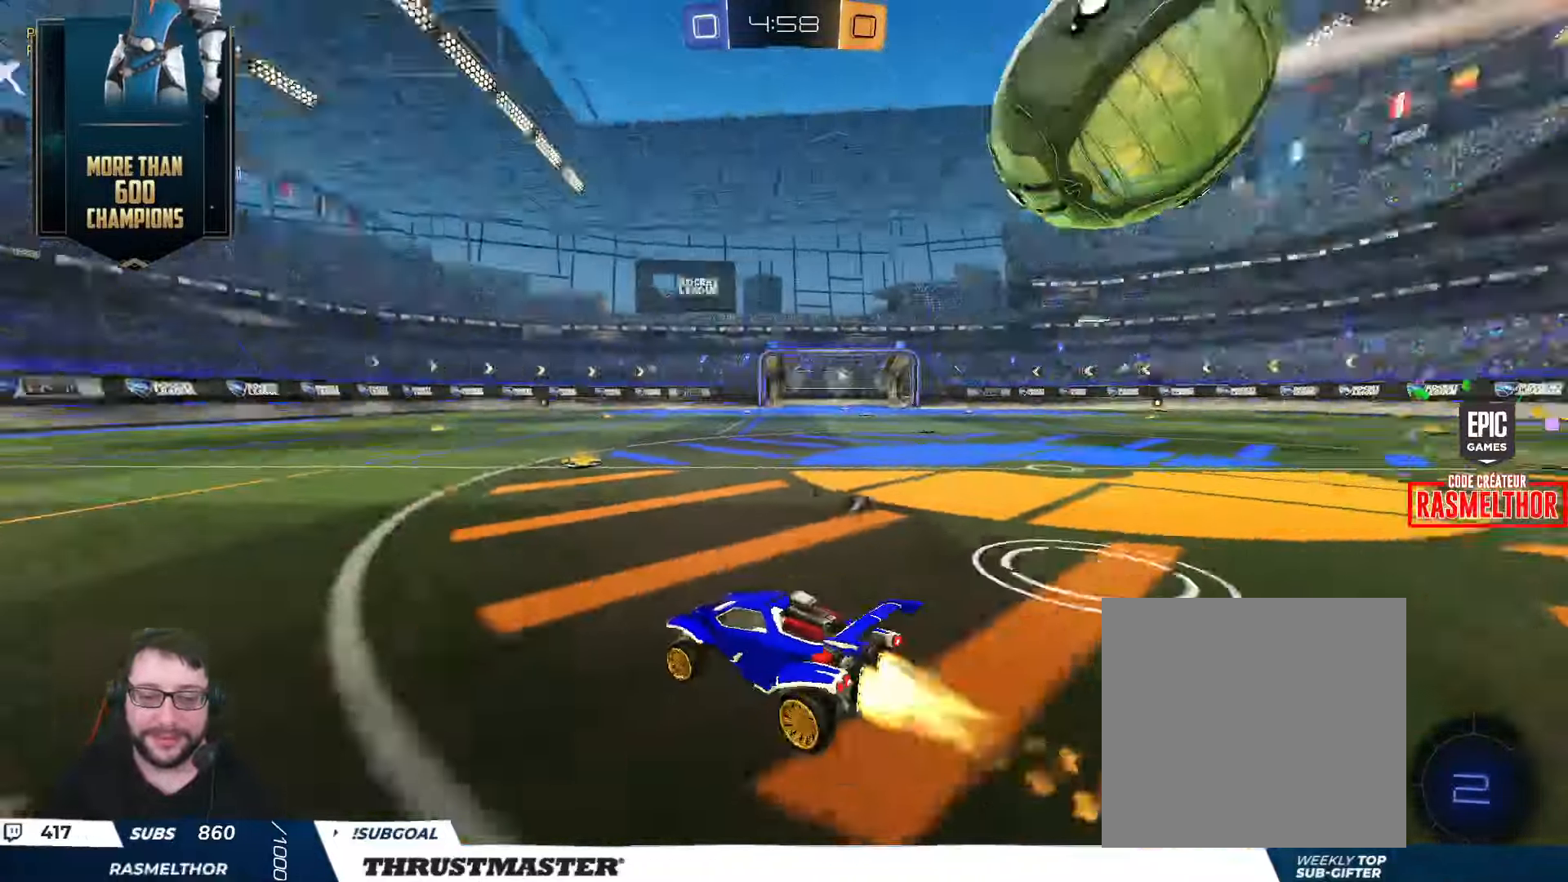
{"buttons": ["L2", "R2"], "left_stick": "down", "right_stick": "center", "events": [[50, "left_stick", "center"], [66, "Y", "up"], [150, "B", "up"], [300, "A", "down"], [333, "L2", "down"], [350, "left_stick", "up-left"], [483, "left_stick", "down"], [500, "A", "up"]]}
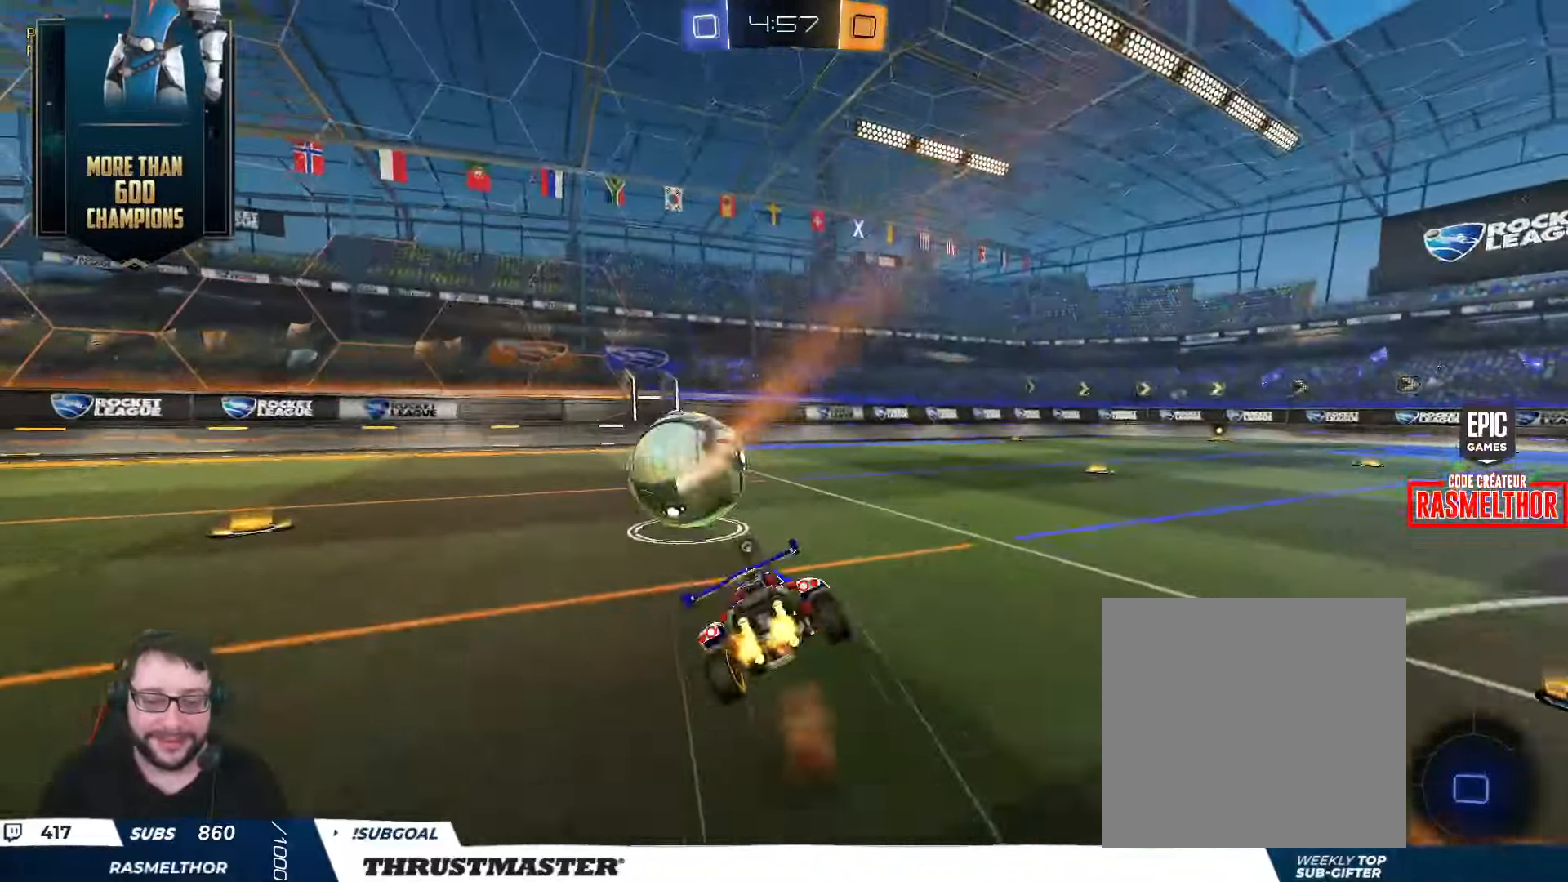
{"buttons": ["L2", "R2"], "left_stick": "down-left", "right_stick": "center", "events": [[150, "left_stick", "down-left"]]}
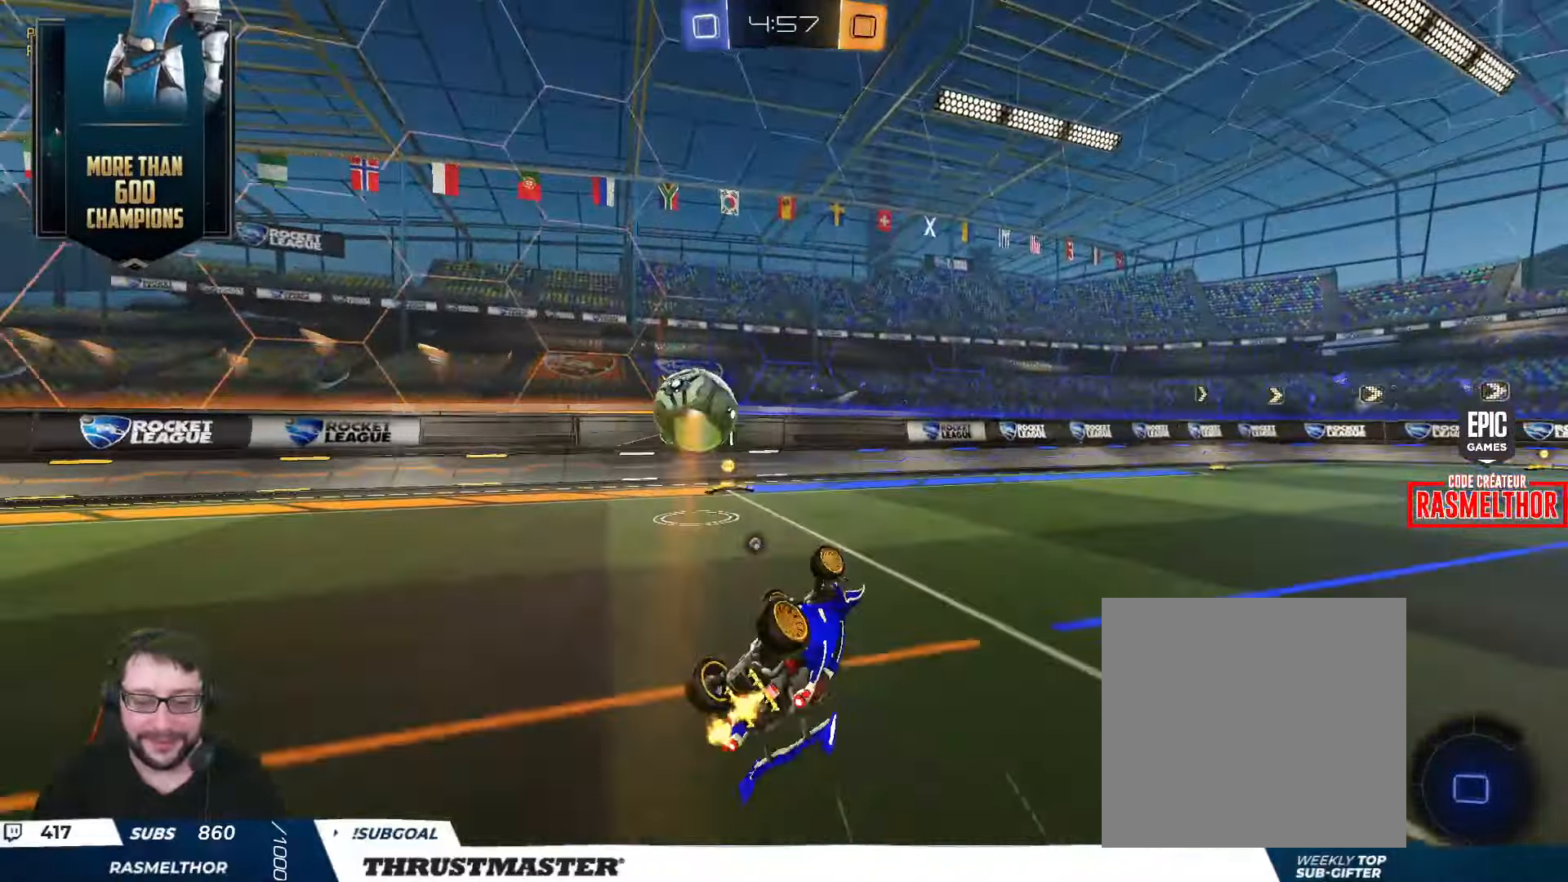
{"buttons": ["R2"], "left_stick": "right", "right_stick": "center", "events": [[183, "L2", "up"], [200, "Y", "down"], [200, "left_stick", "center"], [283, "Y", "up"], [383, "left_stick", "right"]]}
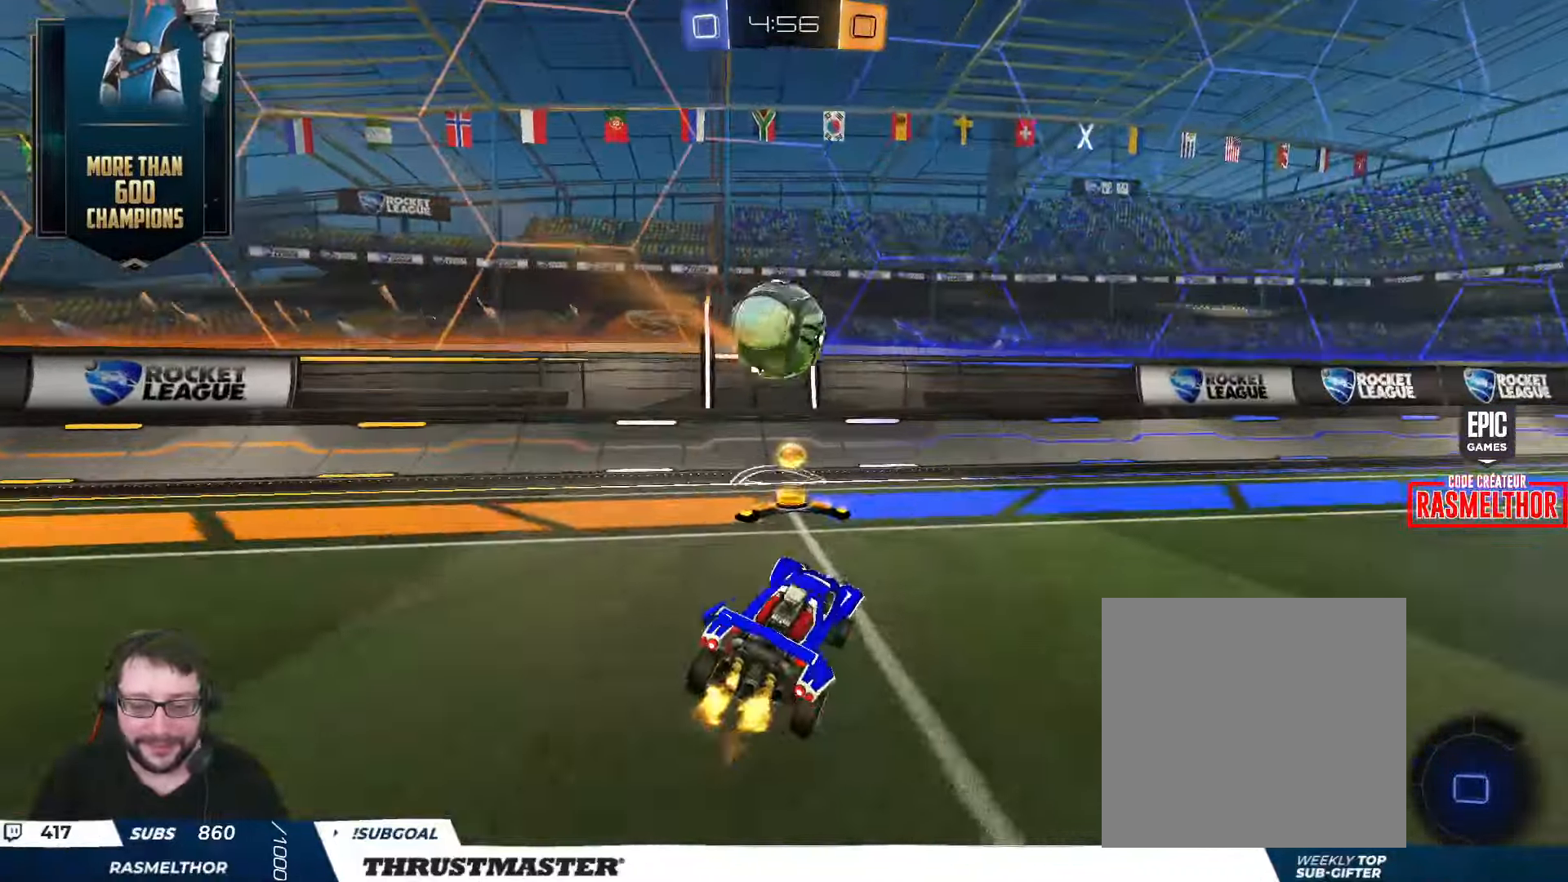
{"buttons": ["B", "R2"], "left_stick": "right", "right_stick": "center", "events": [[133, "L2", "down"], [233, "L2", "up"], [300, "B", "down"], [300, "Y", "down"], [466, "Y", "up"]]}
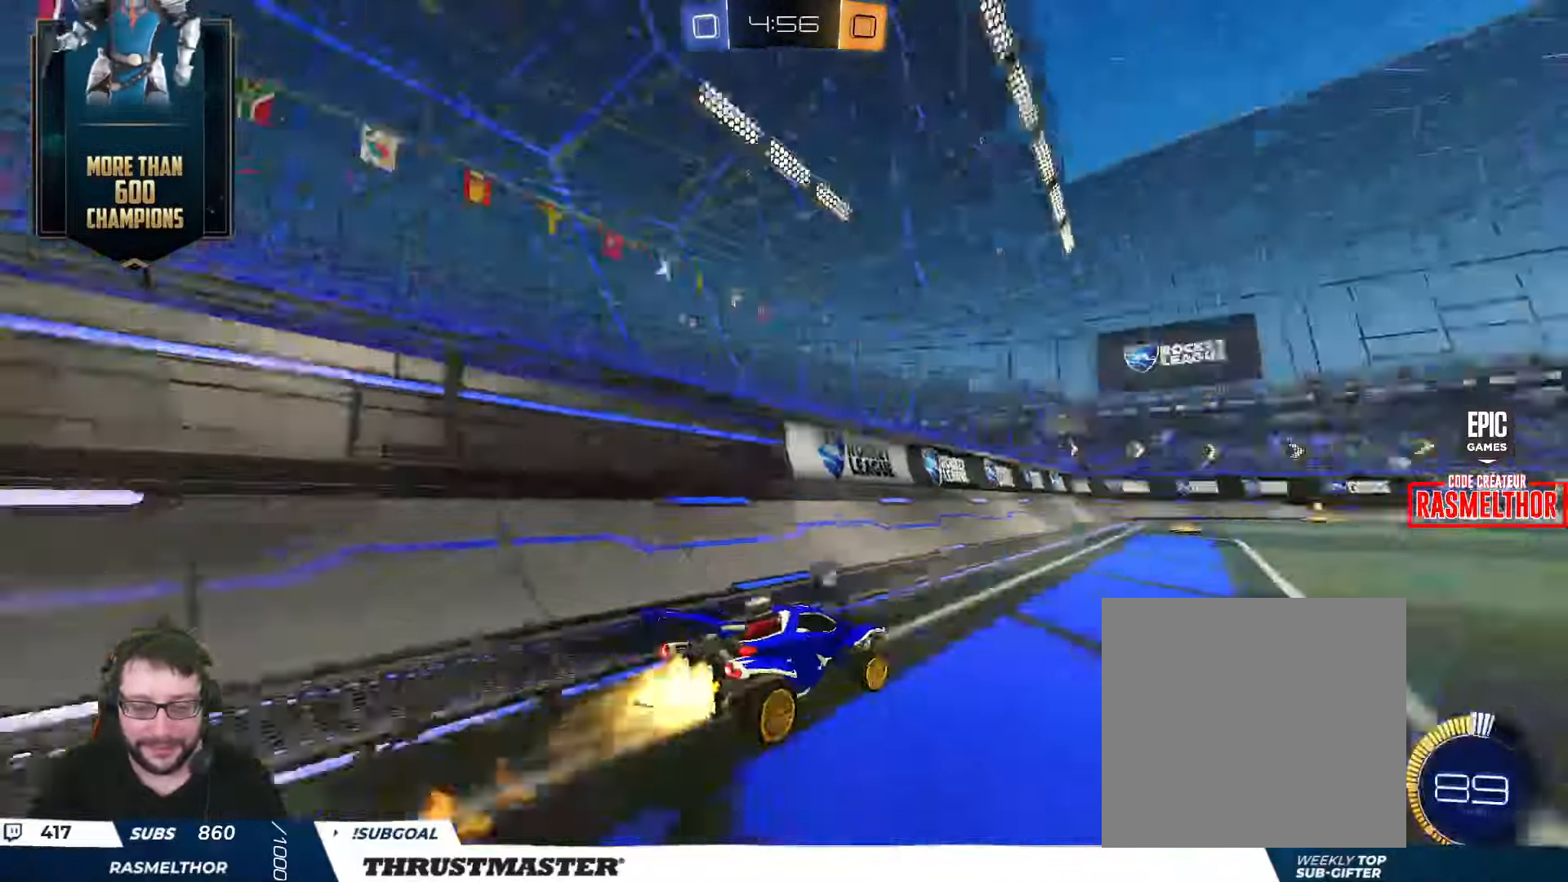
{"buttons": ["B", "R2"], "left_stick": "right", "right_stick": "center", "events": []}
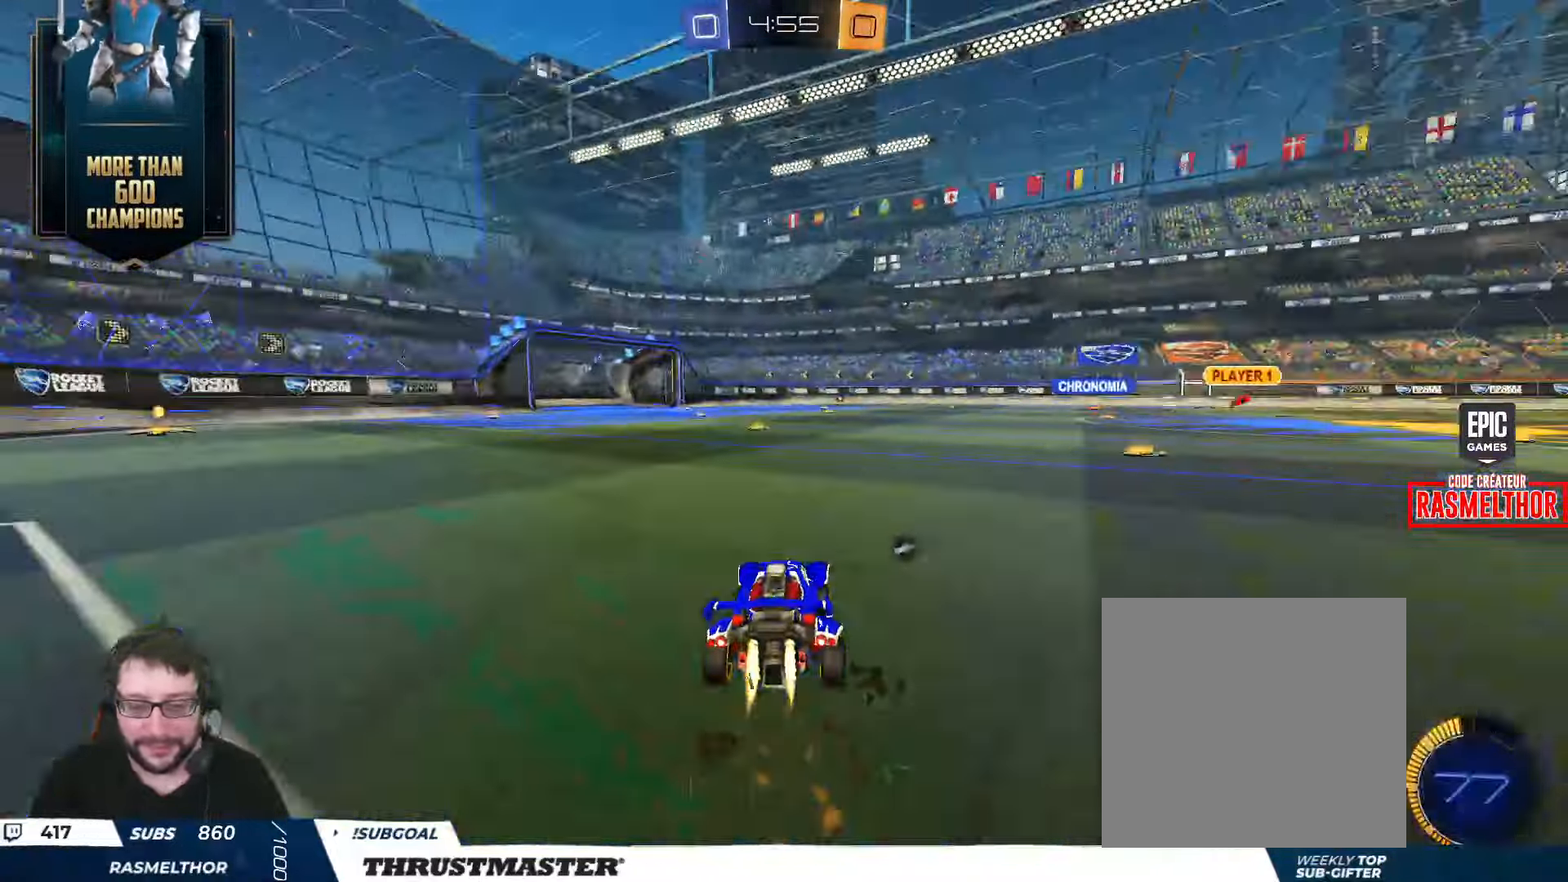
{"buttons": ["B", "R2"], "left_stick": "center", "right_stick": "center", "events": [[166, "B", "up"], [250, "R2", "up"], [333, "R2", "down"], [433, "B", "down"], [433, "left_stick", "center"]]}
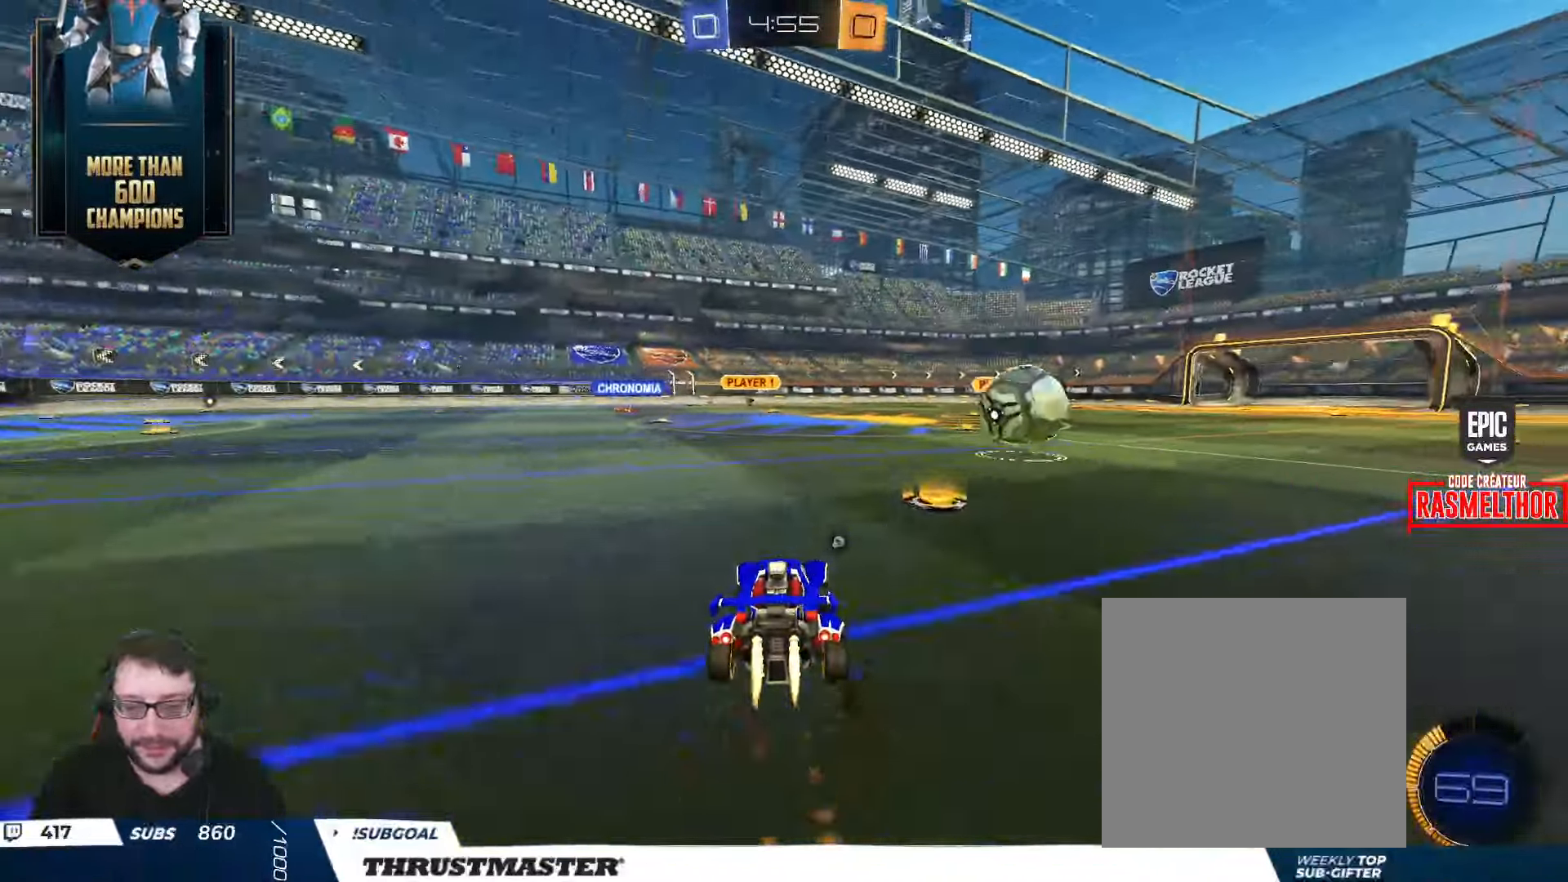
{"buttons": ["B", "L2", "R2"], "left_stick": "right", "right_stick": "center", "events": [[250, "left_stick", "down"], [283, "A", "down"], [383, "A", "up"], [450, "left_stick", "right"], [467, "L2", "down"]]}
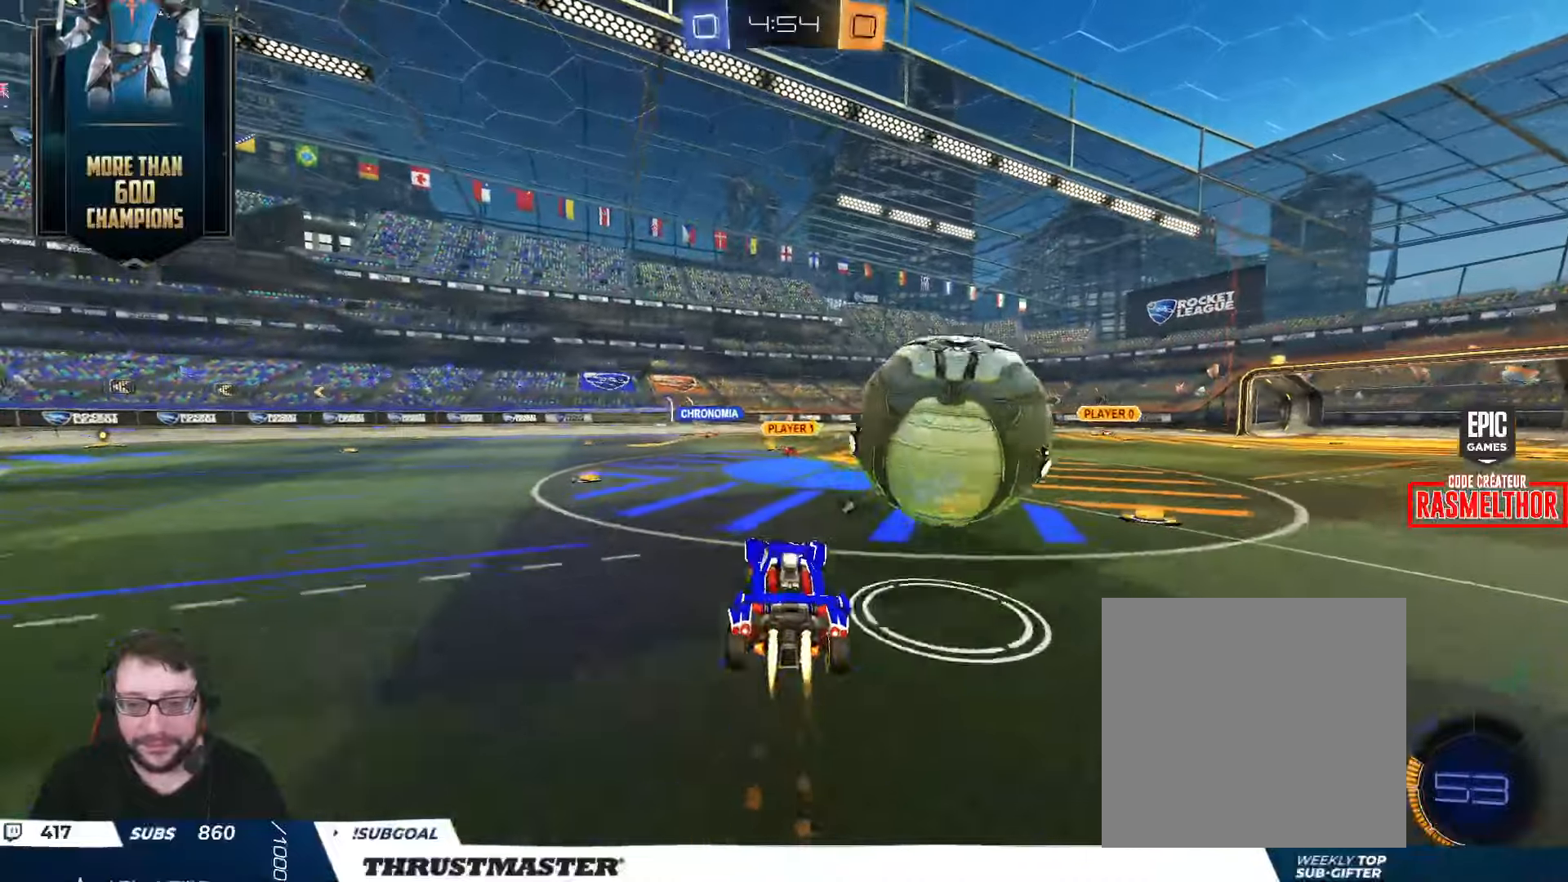
{"buttons": ["L2", "R2"], "left_stick": "right", "right_stick": "center", "events": [[17, "A", "down"], [83, "A", "up"], [83, "left_stick", "down"], [100, "L2", "up"], [117, "B", "up"], [300, "left_stick", "down-right"], [333, "L2", "down"], [400, "Y", "down"], [433, "left_stick", "right"], [467, "Y", "up"]]}
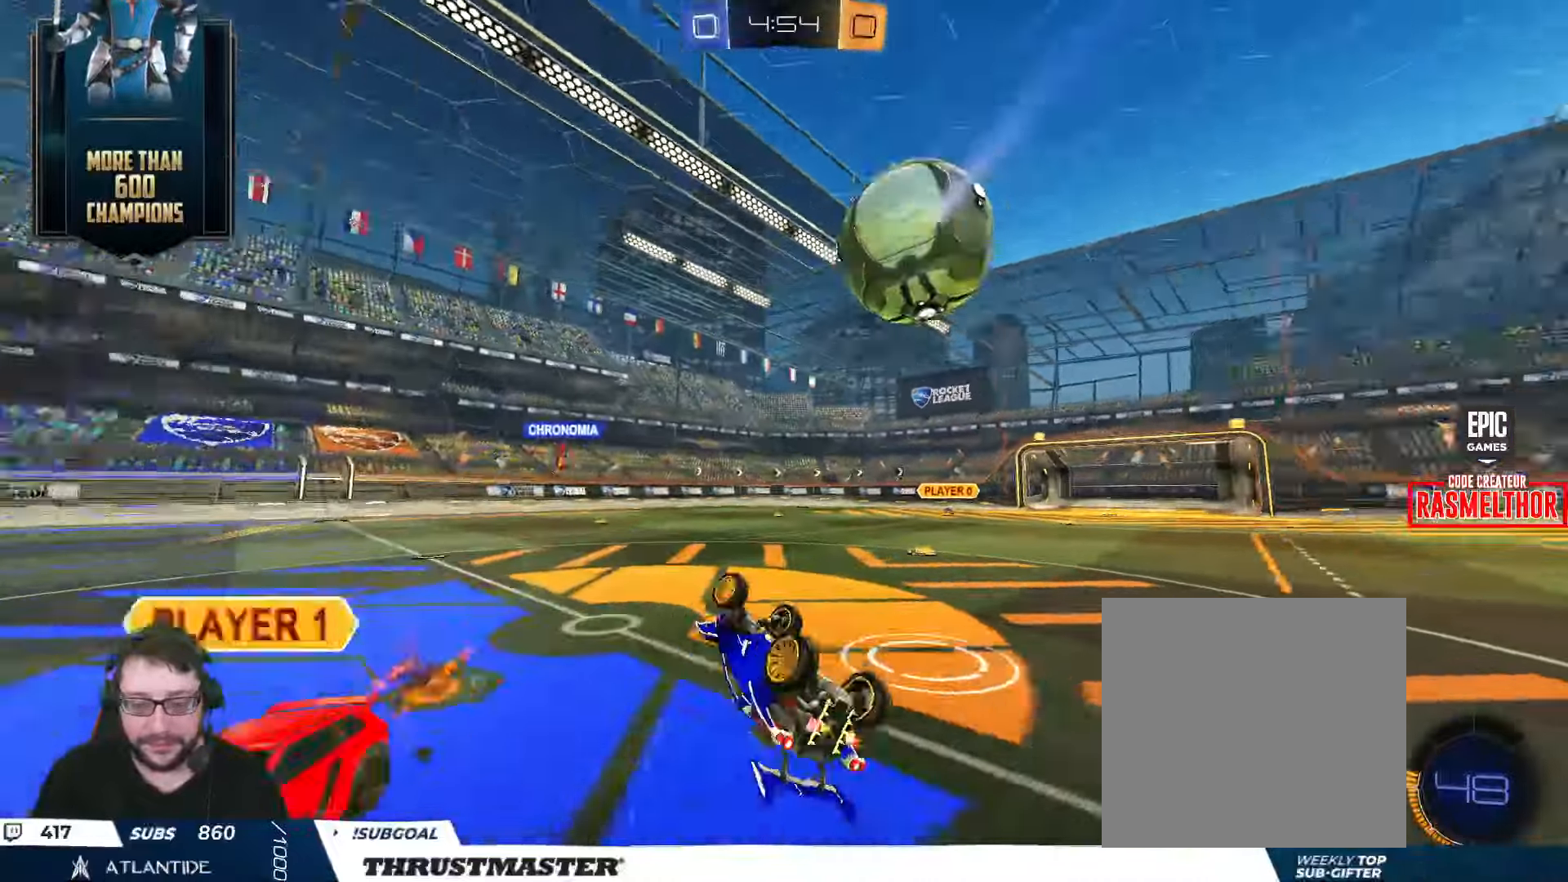
{"buttons": [], "left_stick": "center", "right_stick": "center", "events": [[117, "R2", "up"], [183, "left_stick", "down-right"], [233, "L2", "up"], [317, "left_stick", "center"]]}
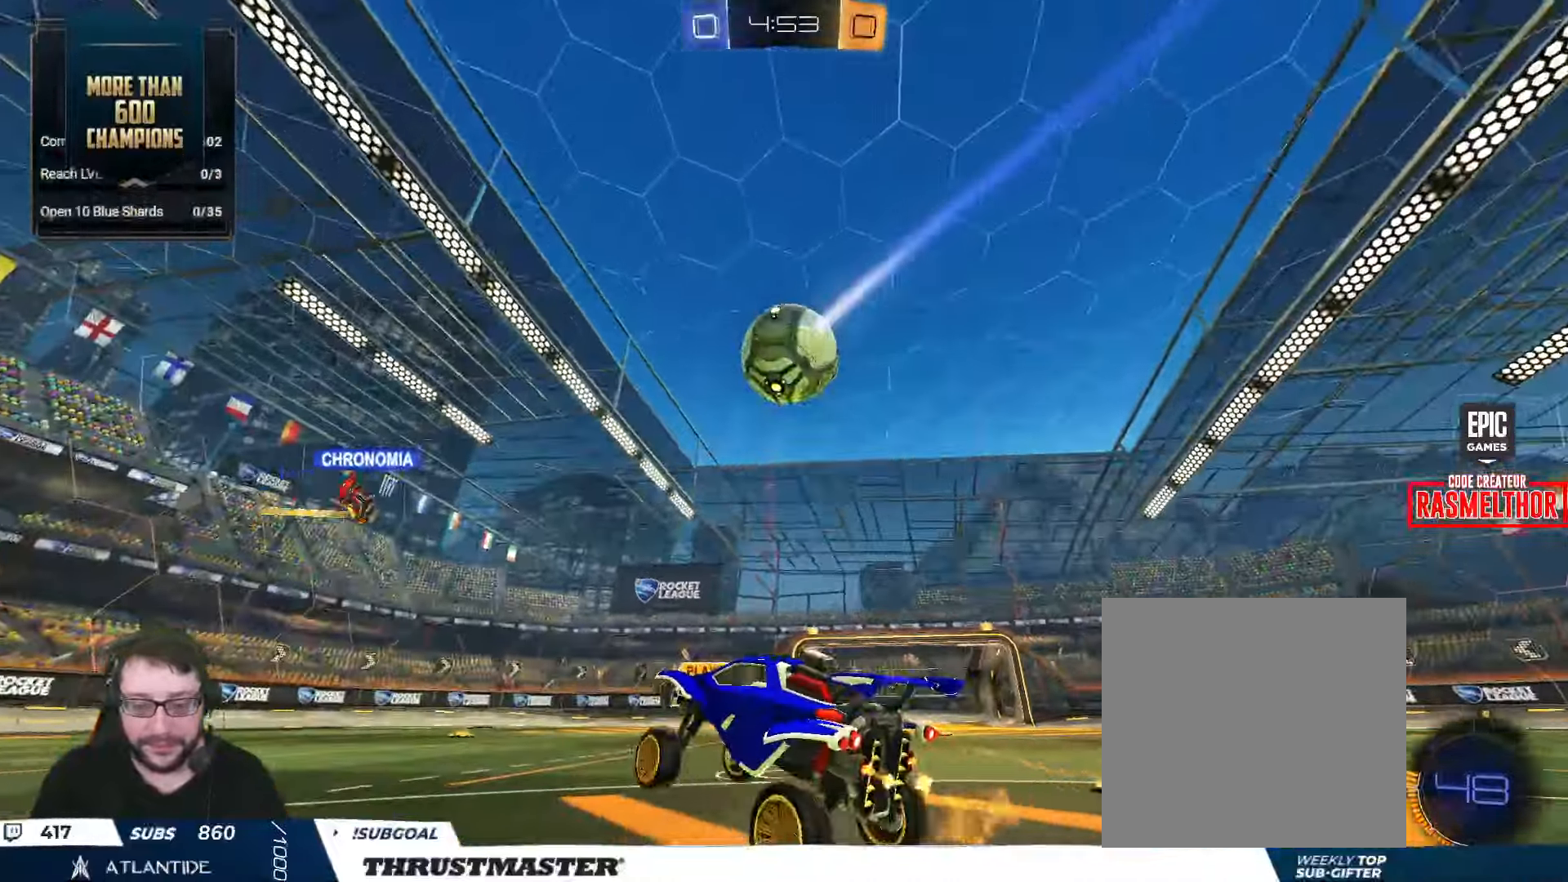
{"buttons": ["R2"], "left_stick": "right", "right_stick": "center", "events": [[33, "R2", "down"], [250, "left_stick", "right"]]}
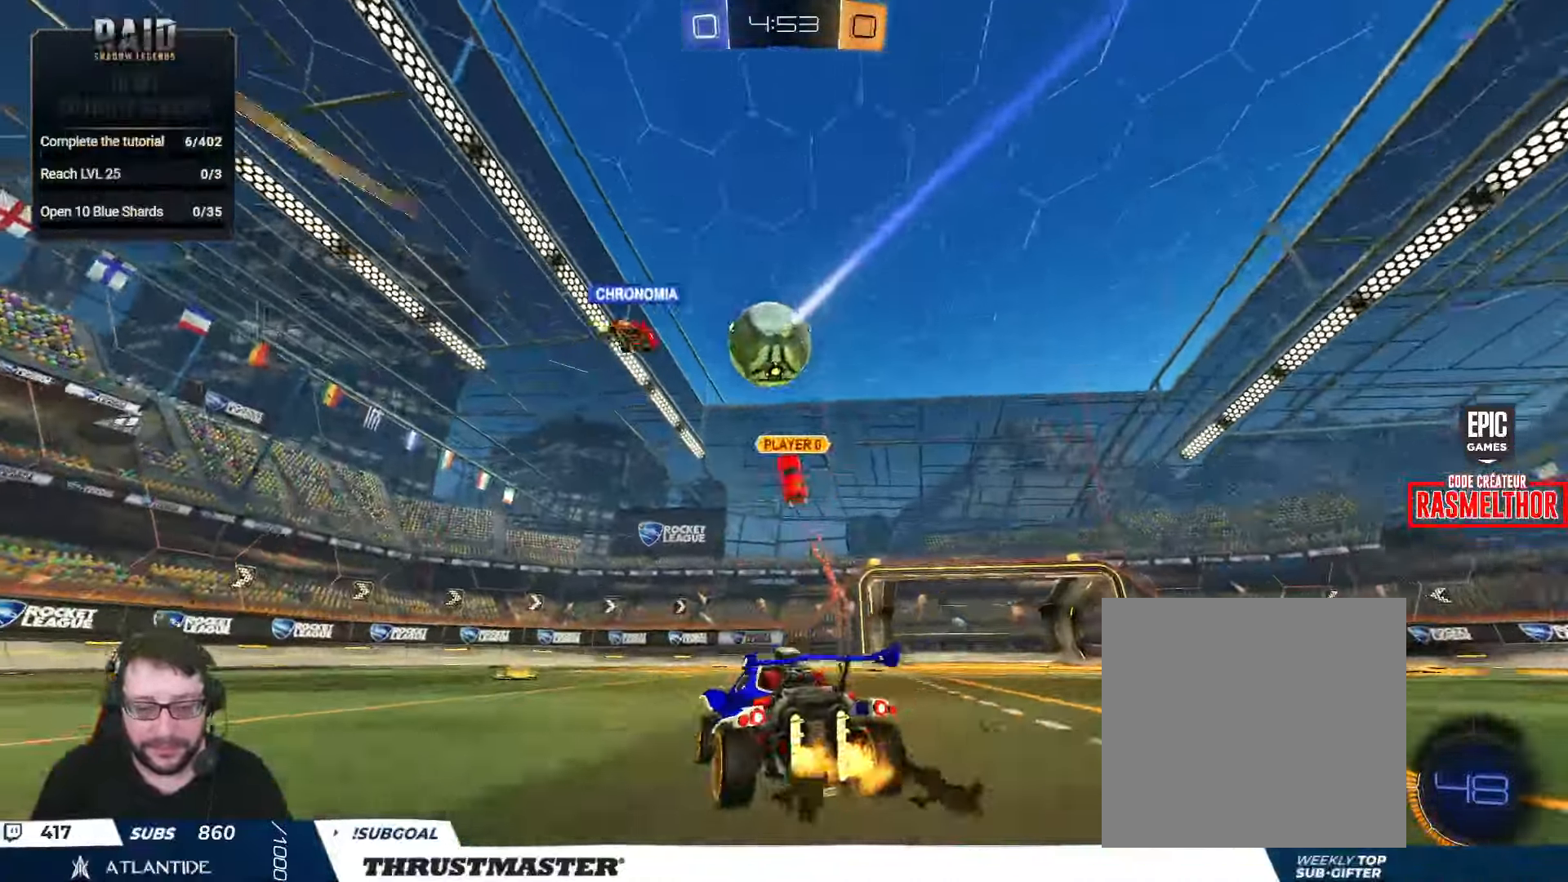
{"buttons": [], "left_stick": "down-right", "right_stick": "center", "events": [[333, "left_stick", "down-left"], [367, "R2", "up"], [433, "left_stick", "down-right"]]}
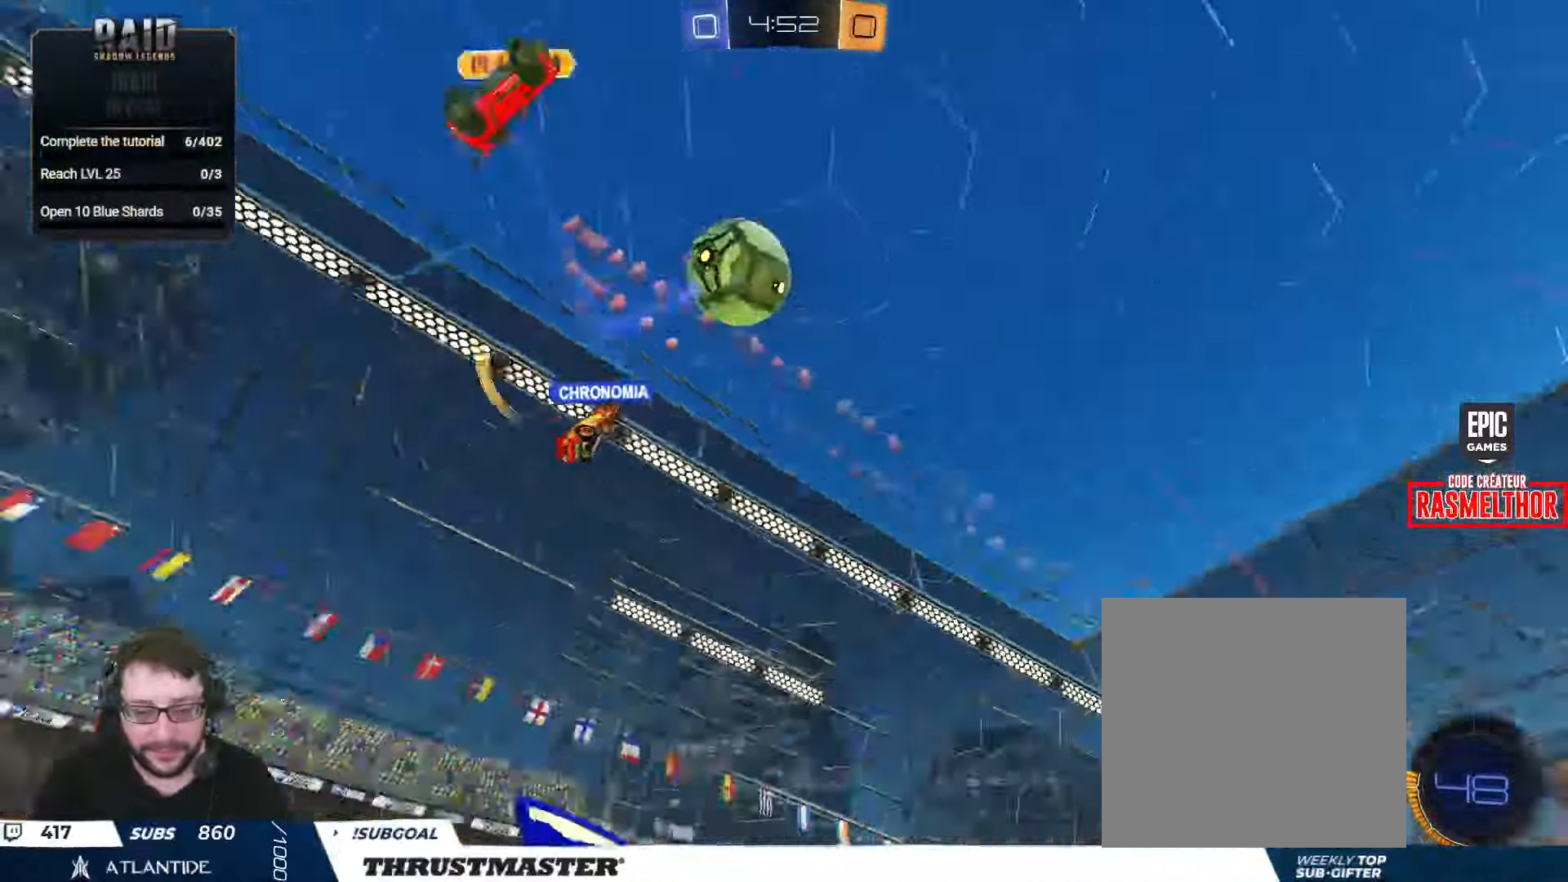
{"buttons": ["R2"], "left_stick": "down", "right_stick": "center", "events": [[50, "left_stick", "down"], [433, "R2", "down"]]}
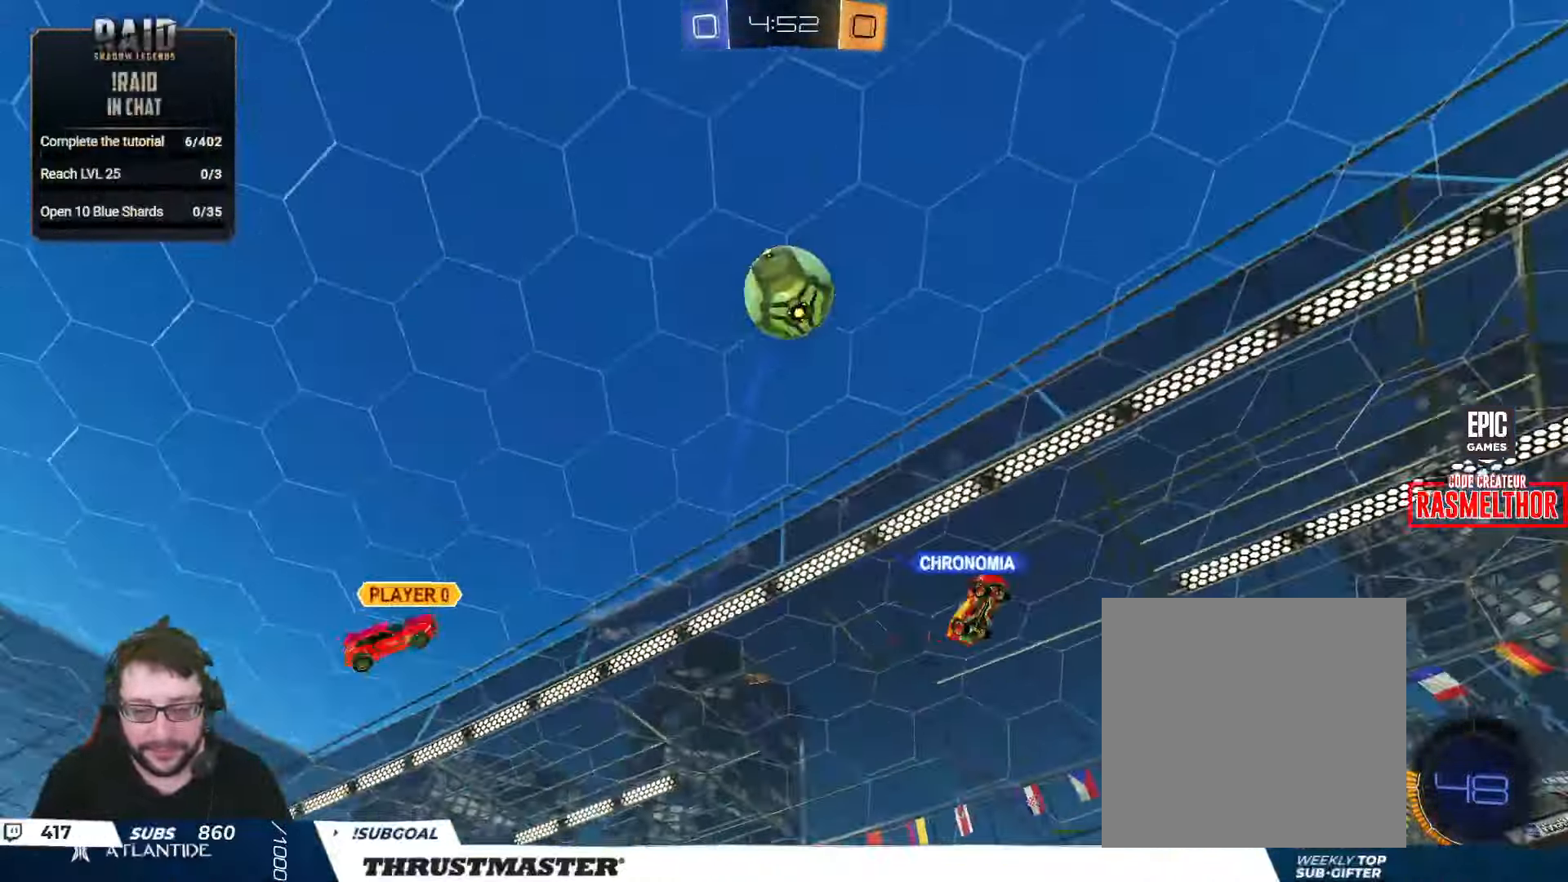
{"buttons": ["L2", "R2"], "left_stick": "up-right", "right_stick": "center", "events": [[50, "A", "down"], [50, "R2", "up"], [83, "B", "down"], [100, "R2", "down"], [317, "left_stick", "down-right"], [367, "A", "up"], [367, "L2", "down"], [500, "B", "up"], [500, "left_stick", "up-right"]]}
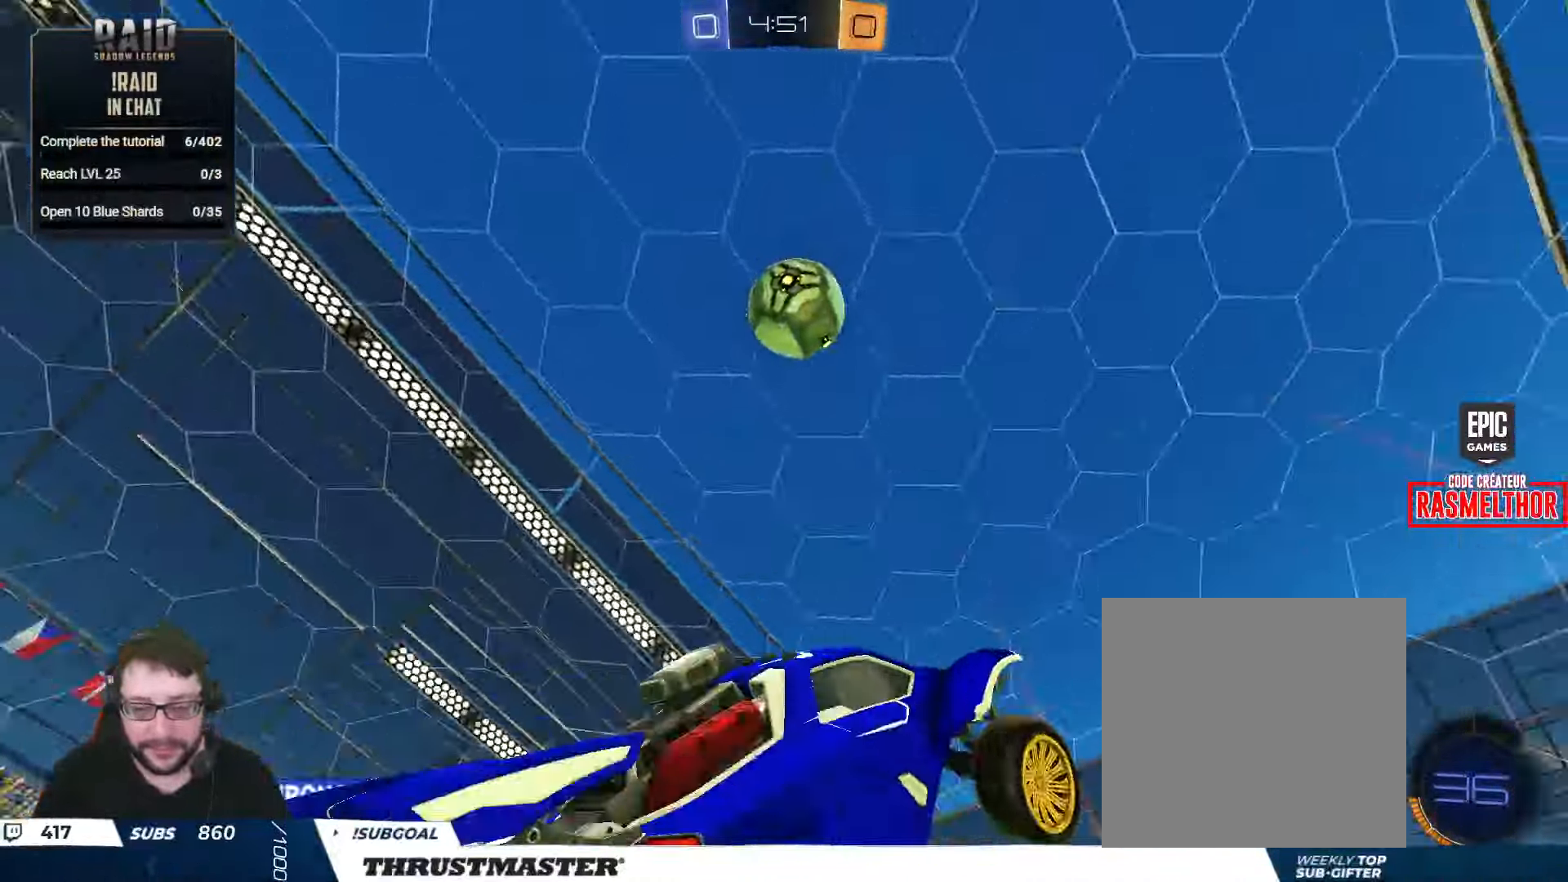
{"buttons": ["B", "R2"], "left_stick": "left", "right_stick": "center", "events": [[50, "L2", "up"], [67, "left_stick", "up-left"], [83, "B", "down"], [233, "left_stick", "right"], [467, "left_stick", "left"]]}
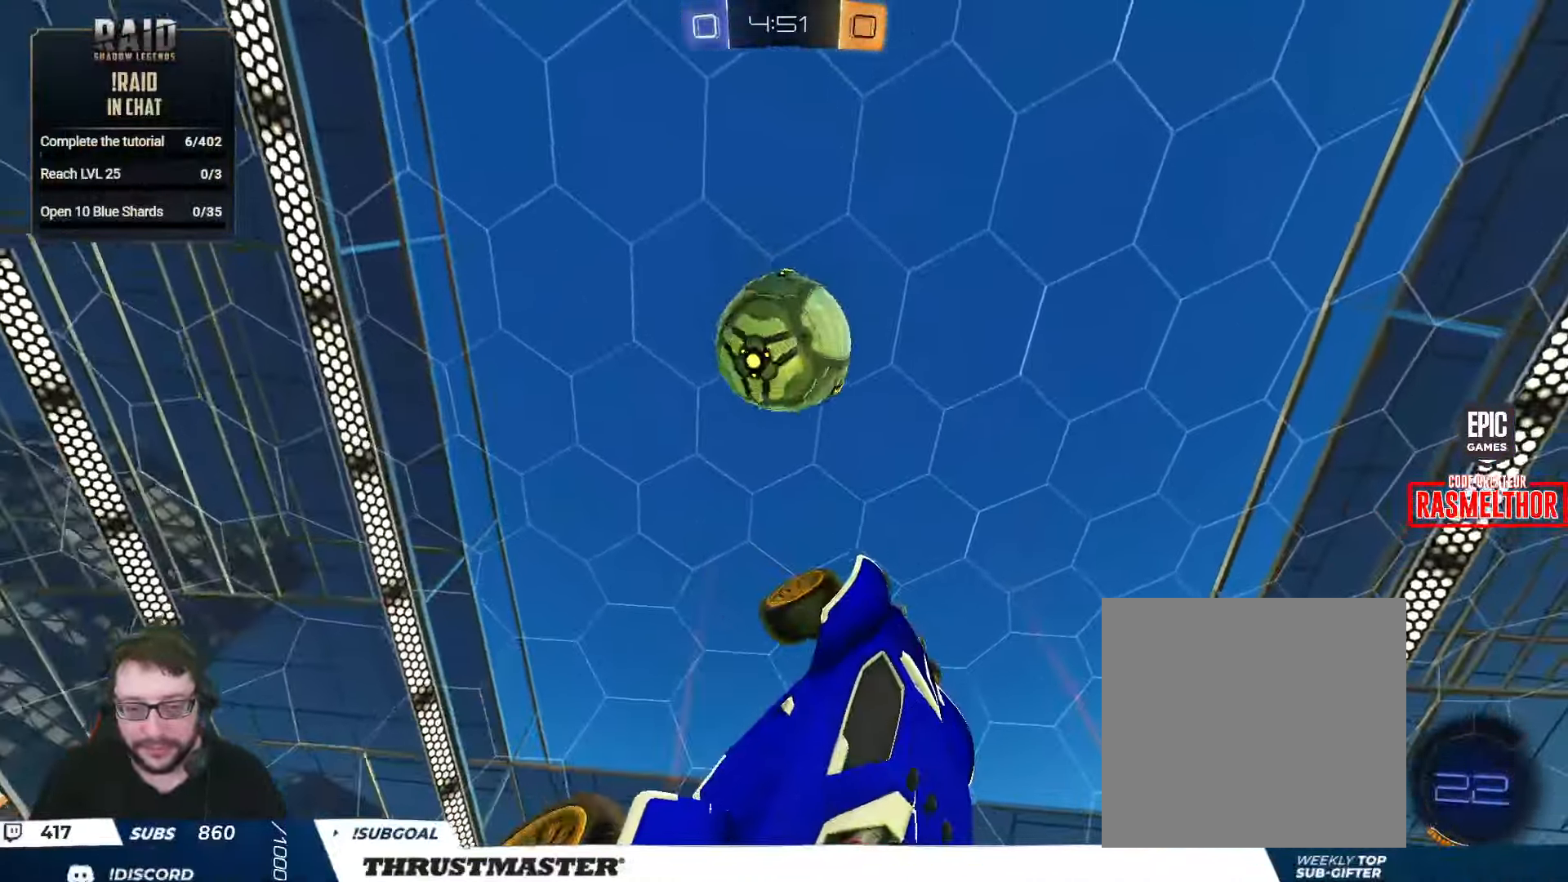
{"buttons": ["A", "B", "L2", "R2"], "left_stick": "up-left", "right_stick": "center", "events": [[67, "B", "up"], [200, "B", "down"], [250, "L2", "down"], [333, "left_stick", "up-left"], [500, "A", "down"]]}